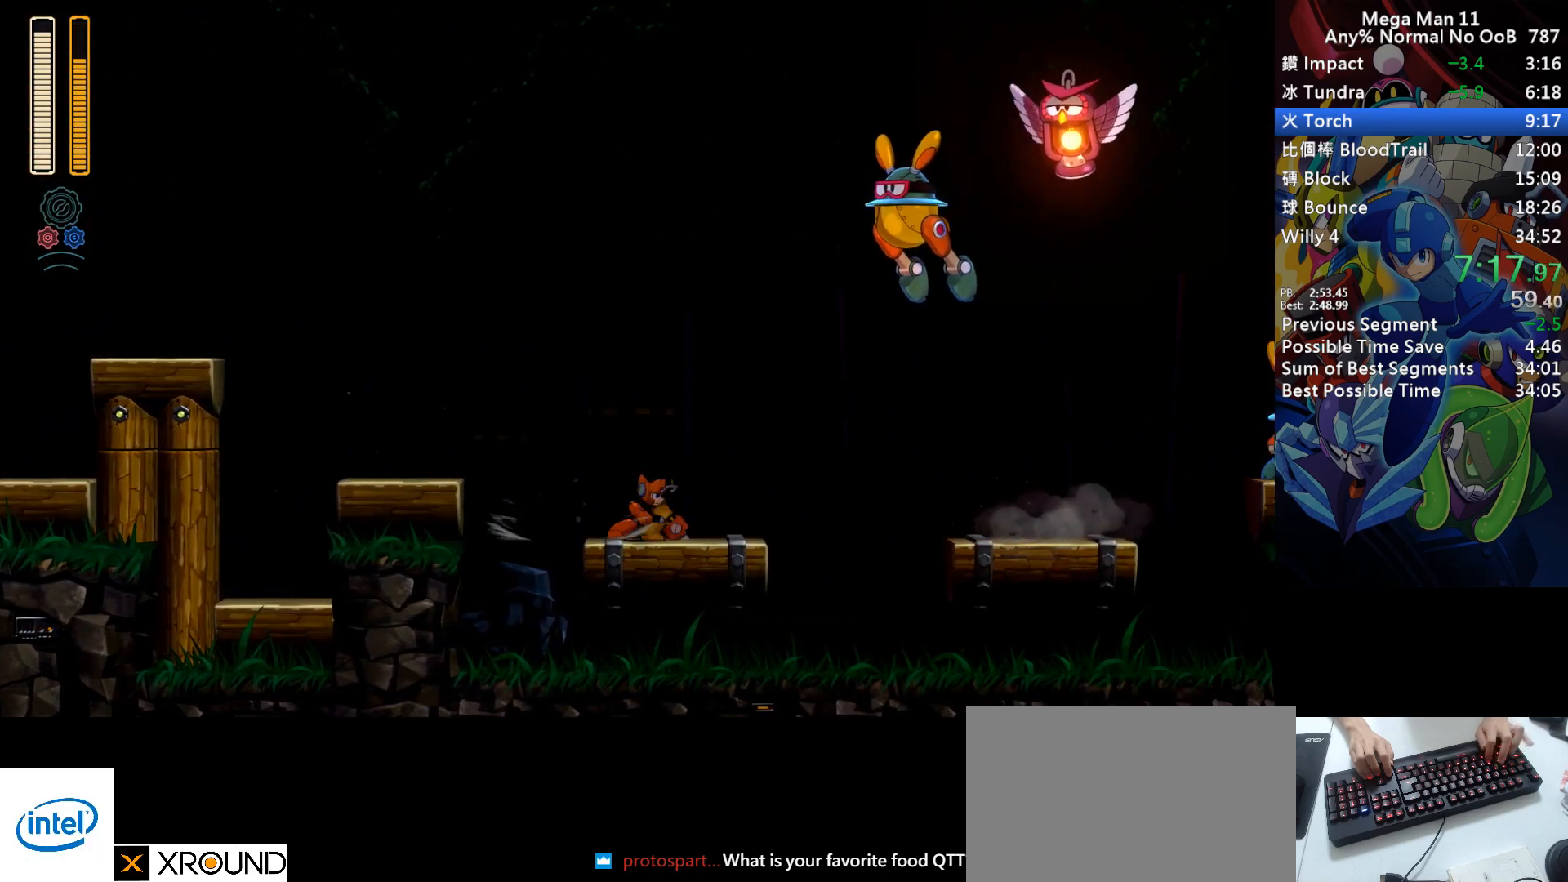
Gameplay with keyboard; each line is a JSON object with the keys held at the frame after it. "events" lists presses ("down") and releases ("up") of "1", "2", "3", "4", "a", "c", "d", "down", "e", "f", "left", "num1", "num2", "num3", "num4", "num5", "num6", "num7", "num8", "num9", "q", "r", "return", "right", "s", "space", "up", "w" and "z" between this image and that frame as [ms after this image, input, new state], when the widget could be followed in between. No other keys are recorded. Mouse input is not recorded.
{"keys": ["right"], "events": [[300, "s", "up"], [333, "d", "up"]]}
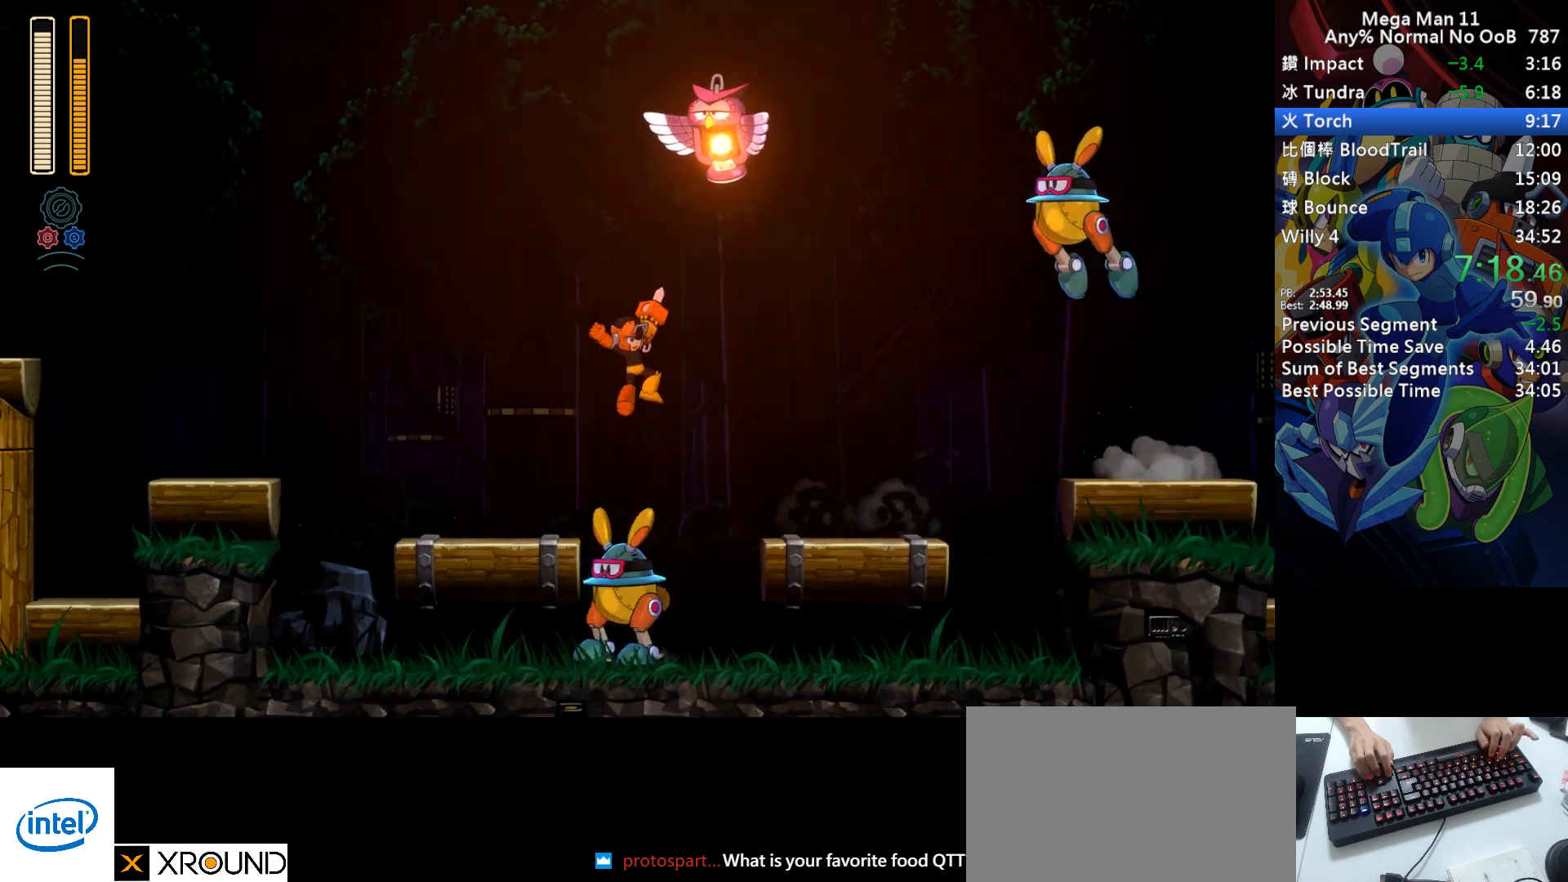
{"keys": ["d", "right"], "events": [[283, "d", "down"]]}
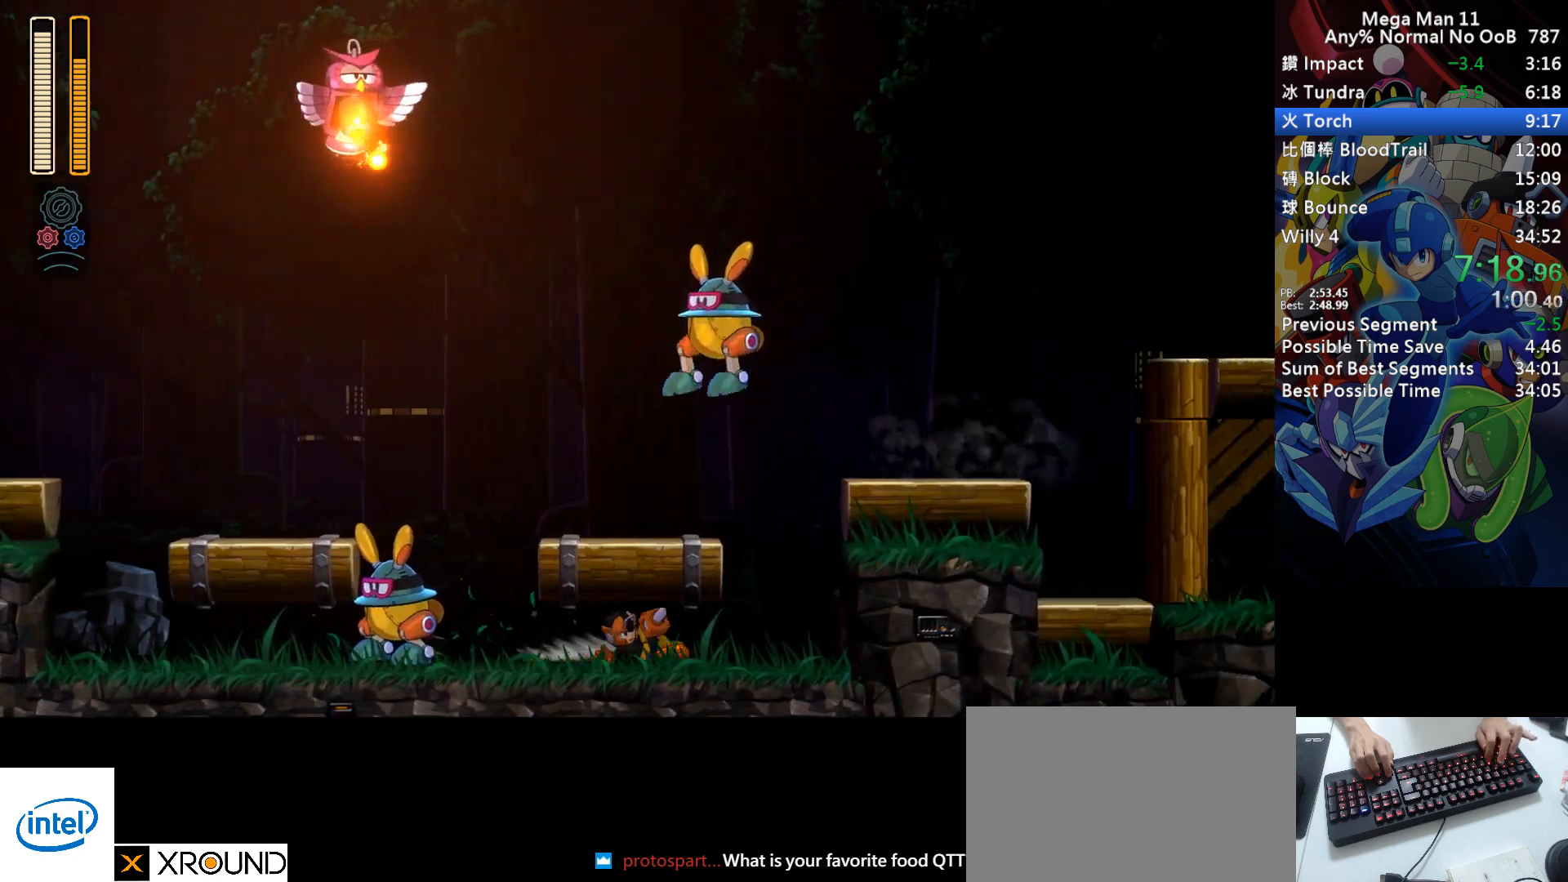
{"keys": ["right"], "events": [[183, "s", "down"], [467, "s", "up"], [483, "d", "up"]]}
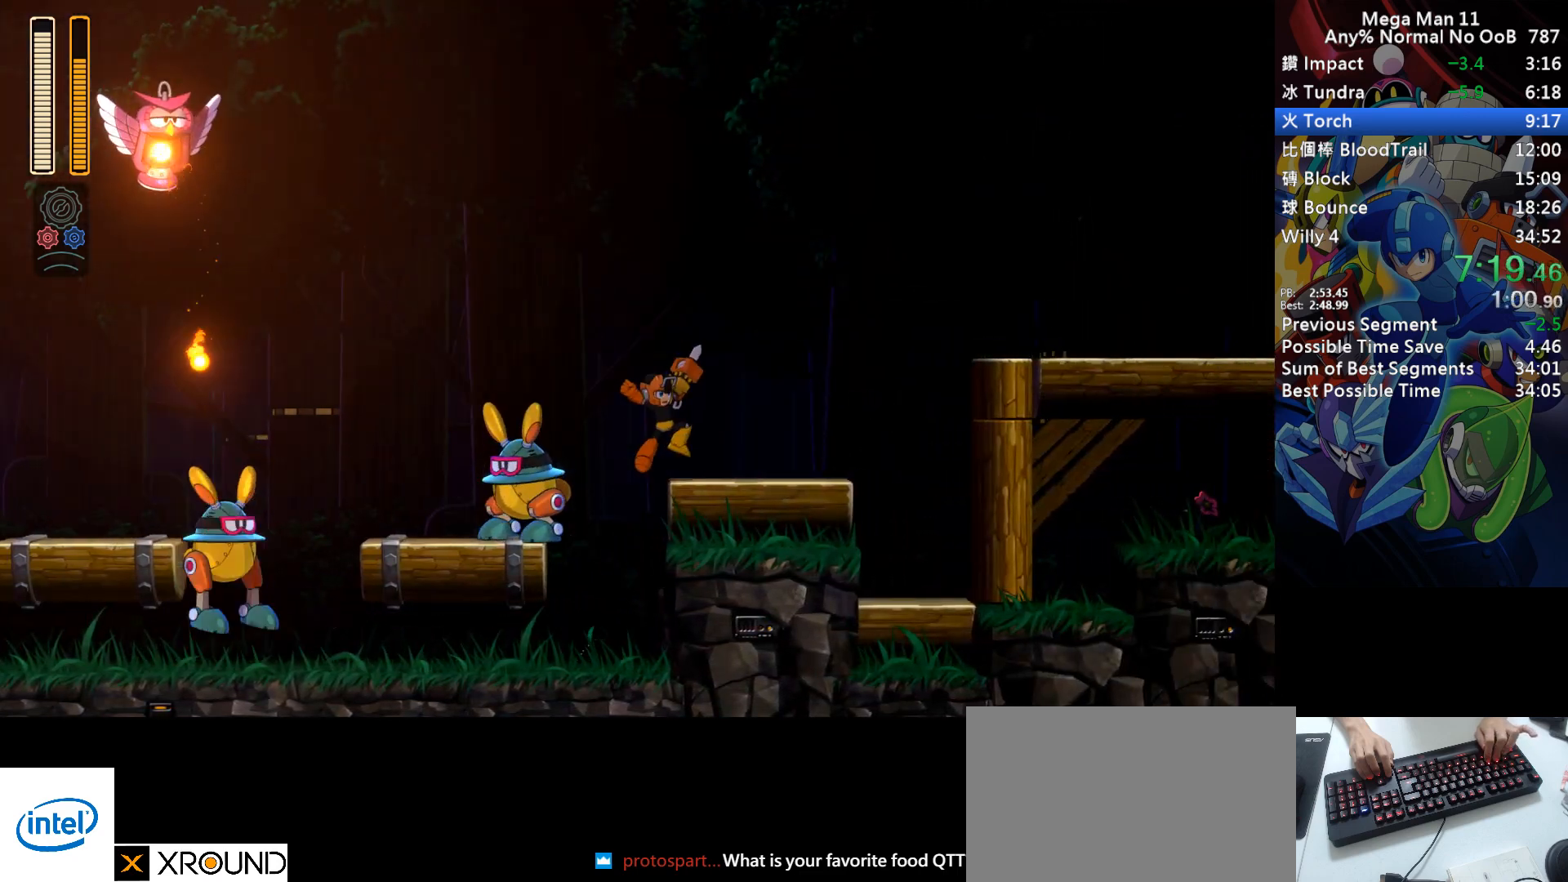
{"keys": ["d", "right", "s", "z"], "events": [[133, "d", "down"], [333, "s", "down"], [400, "z", "down"]]}
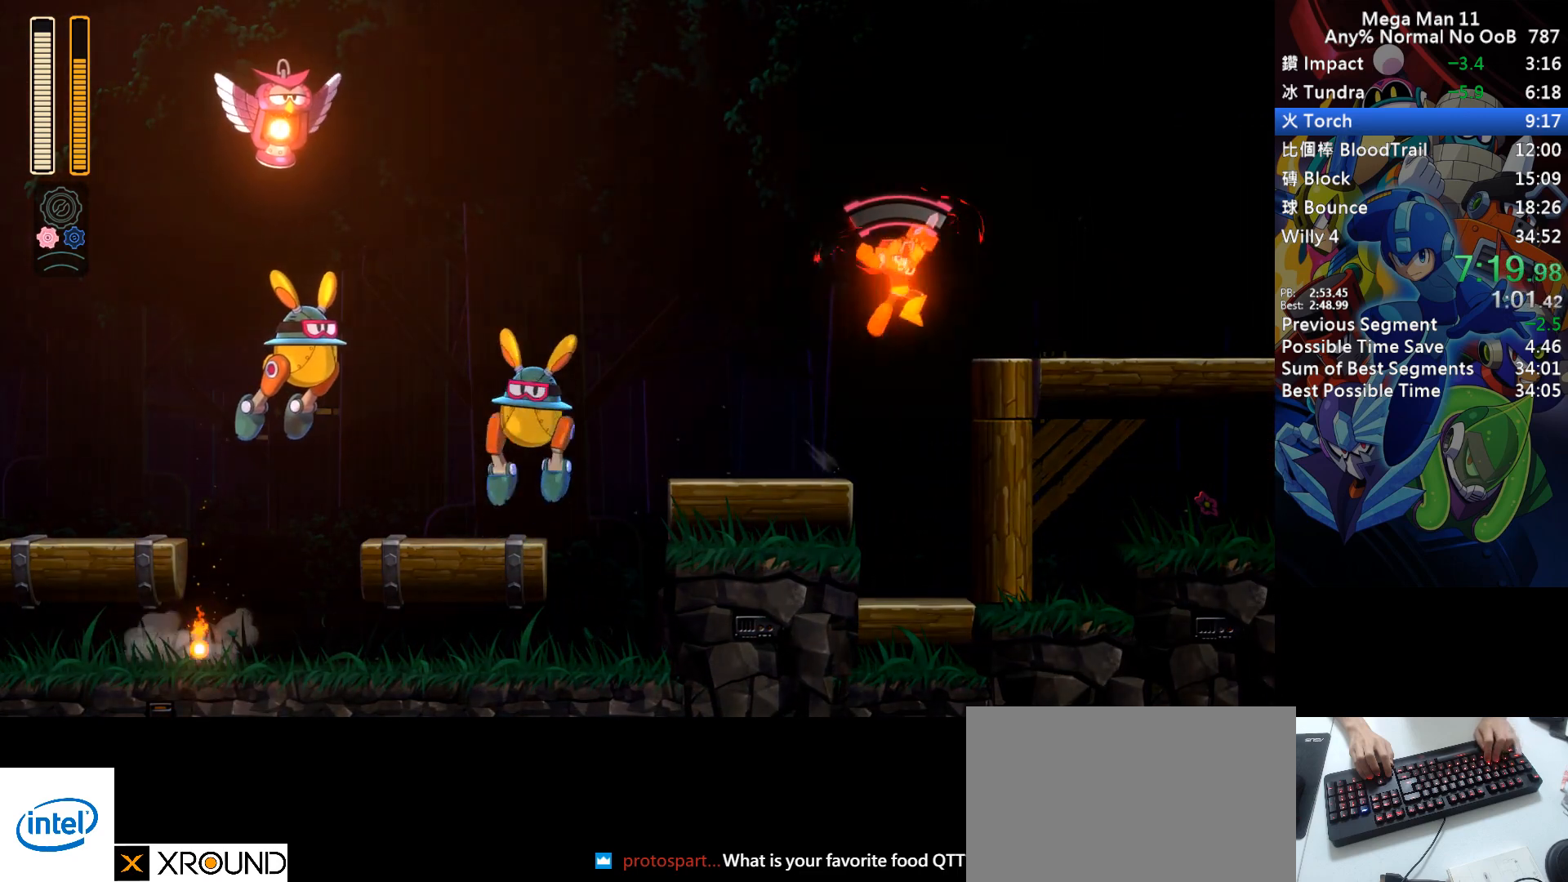
{"keys": ["d", "right"], "events": [[33, "z", "up"], [100, "s", "up"], [133, "d", "up"], [317, "d", "down"]]}
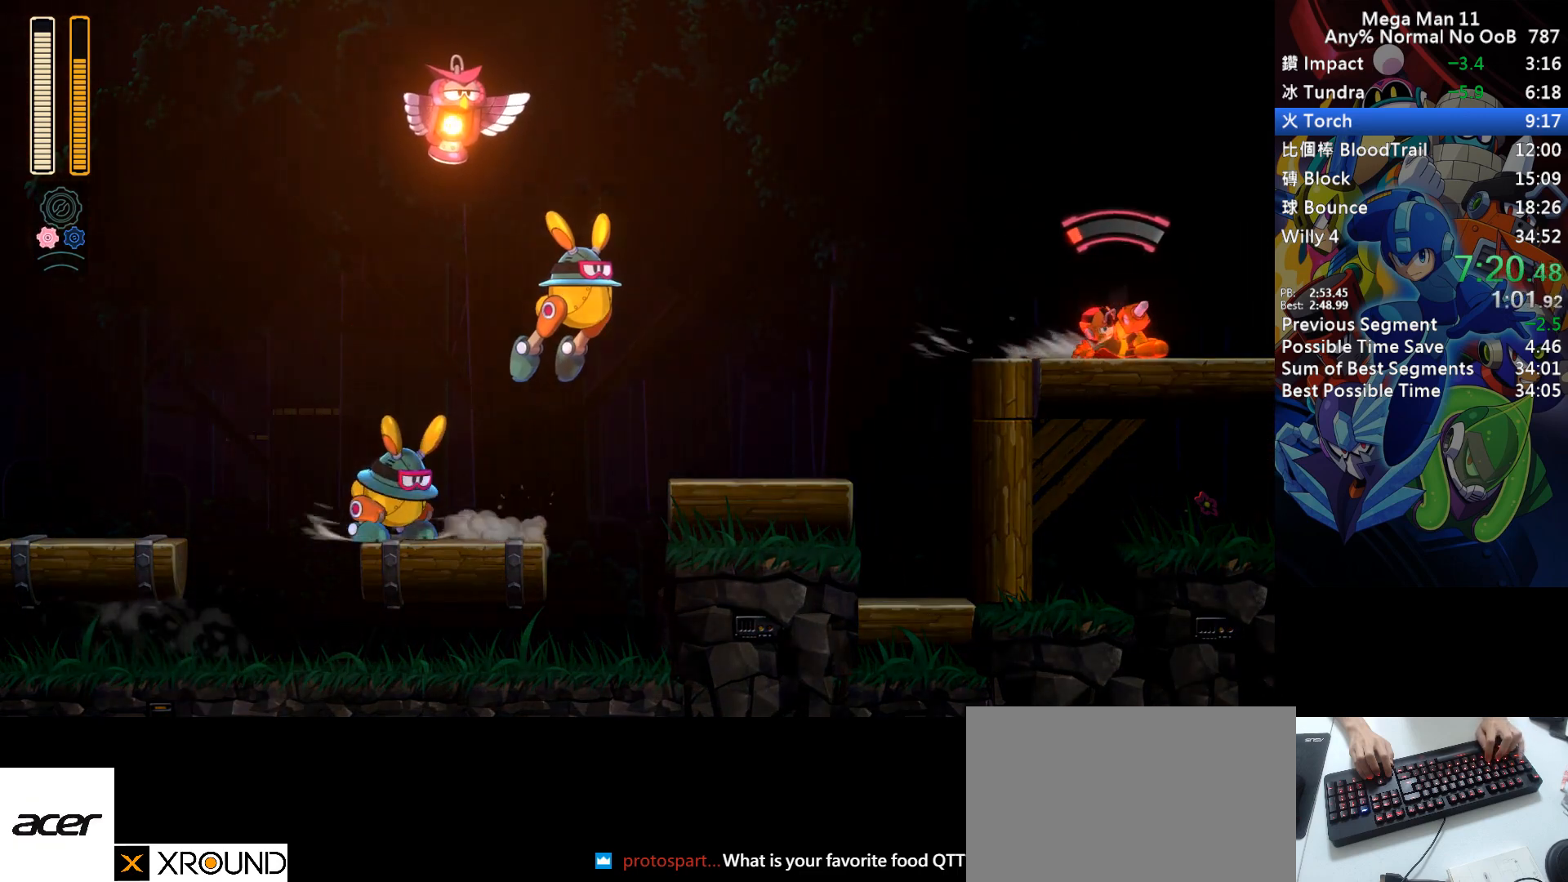
{"keys": ["d", "right"], "events": [[150, "d", "up"], [217, "d", "down"]]}
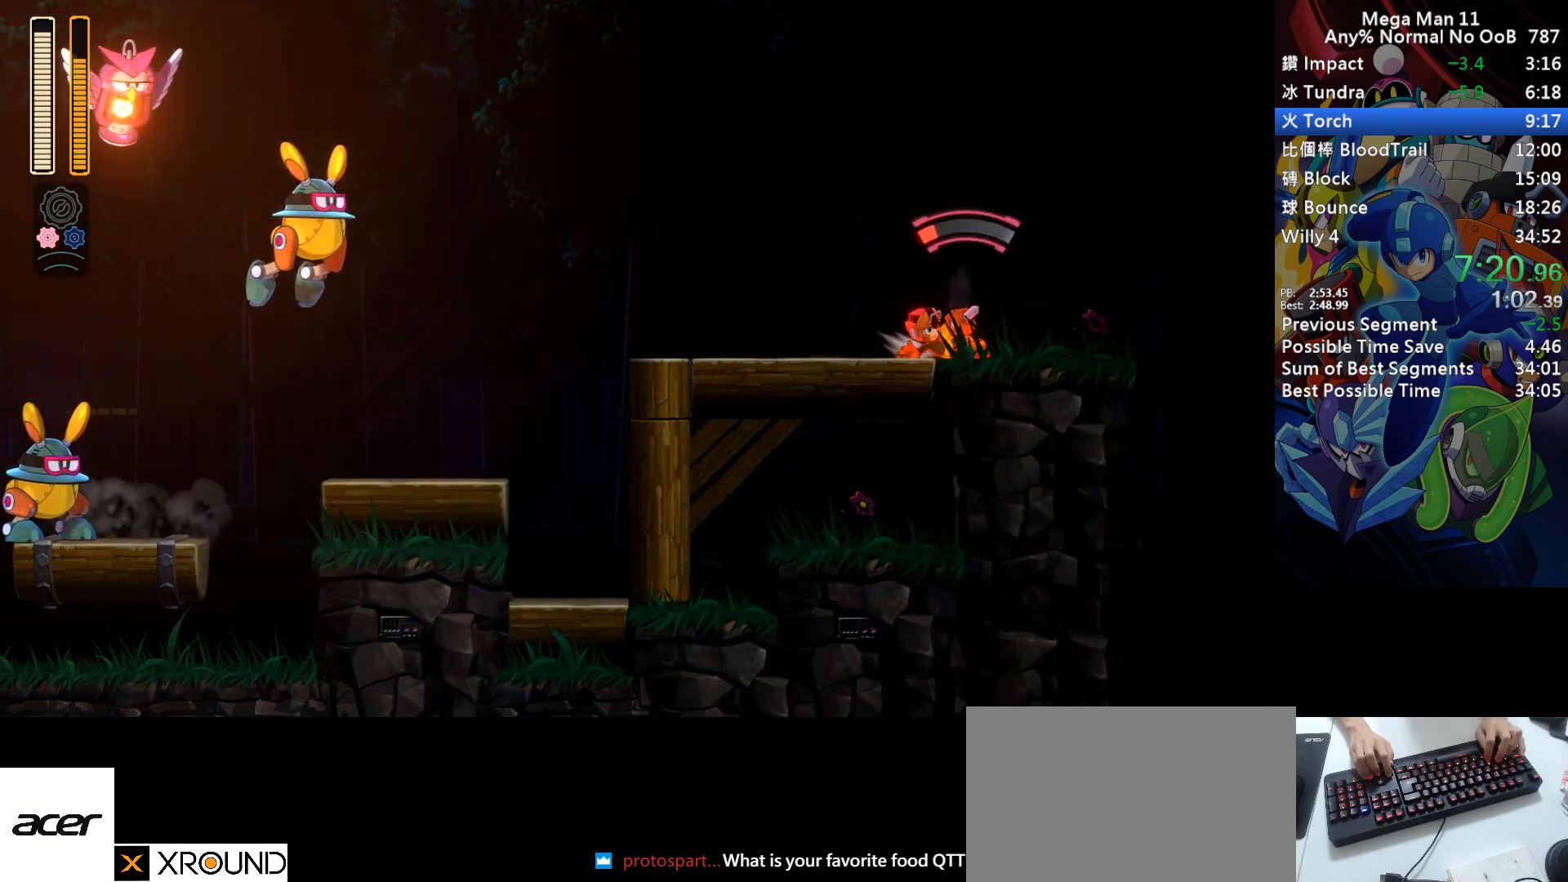
{"keys": ["d", "right"], "events": []}
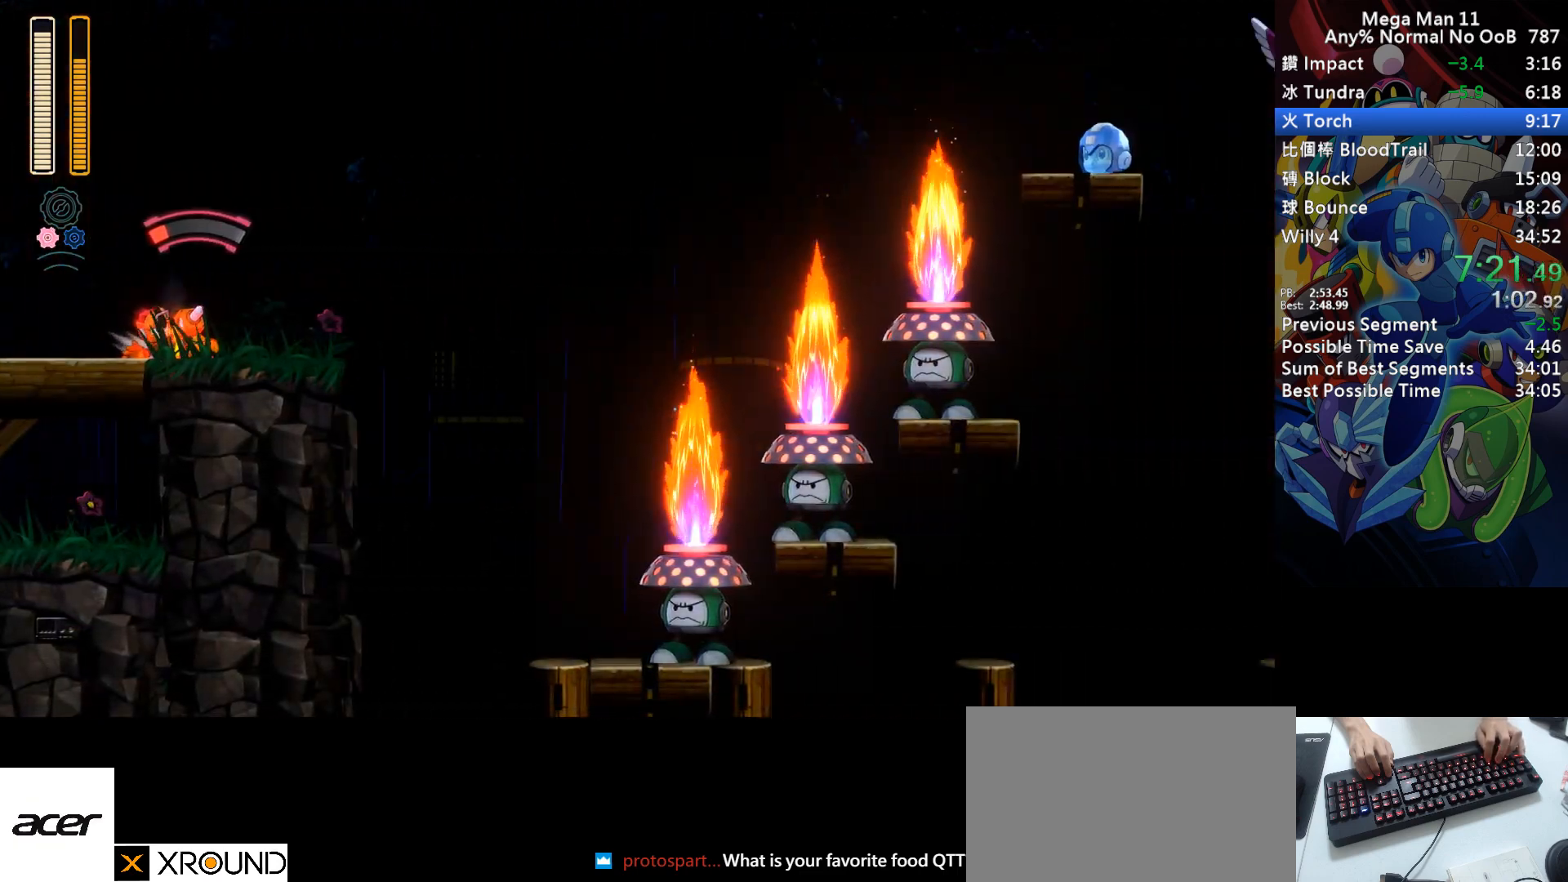
{"keys": ["d", "right", "s"], "events": [[367, "s", "down"]]}
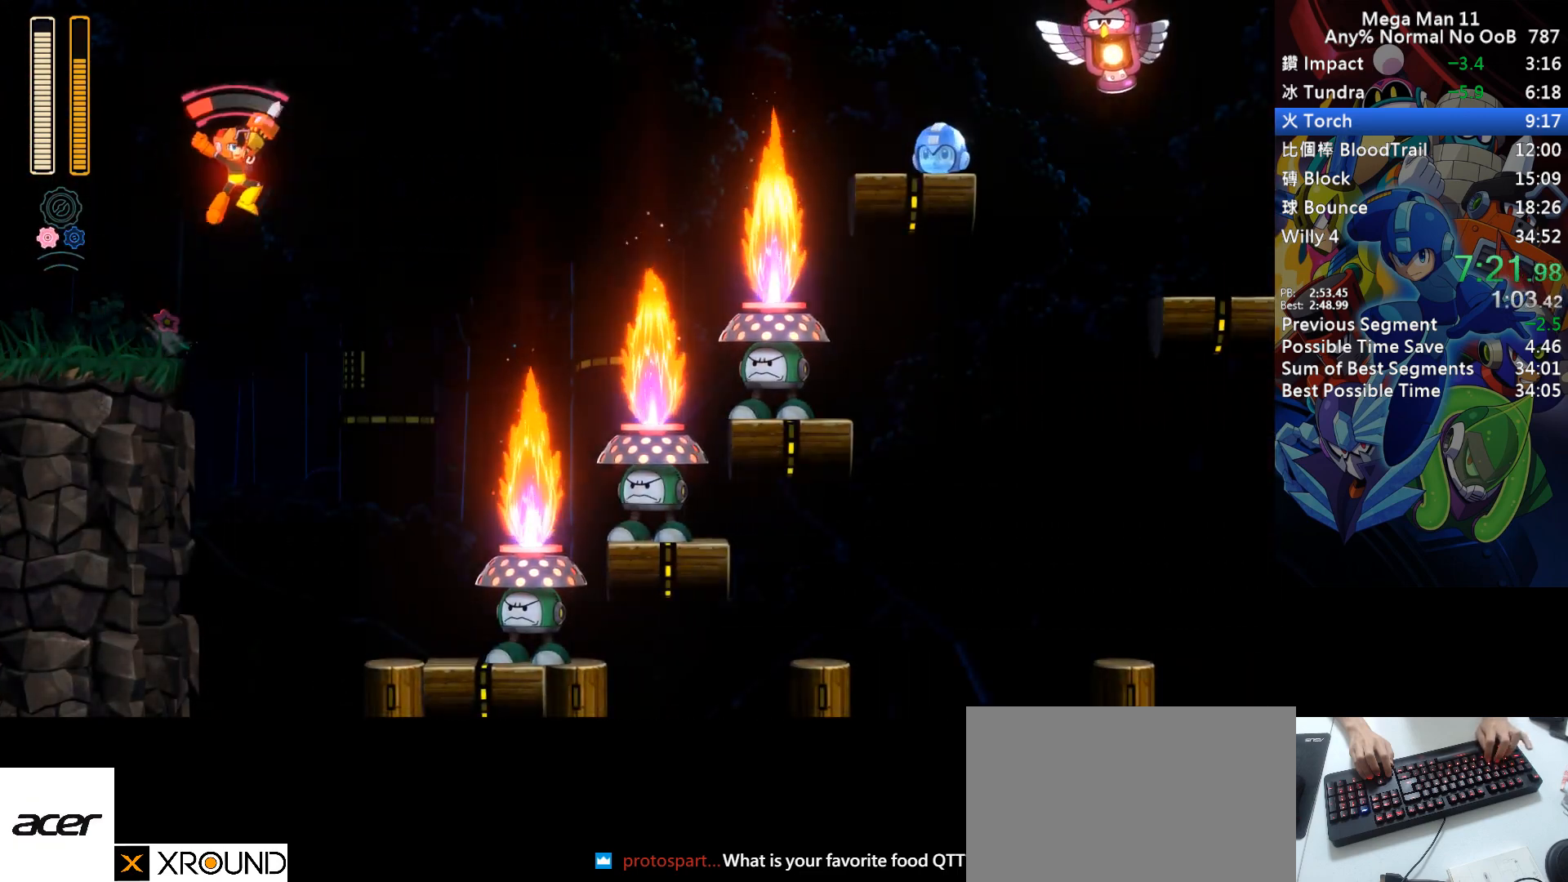
{"keys": ["a", "right"], "events": [[217, "a", "down"], [383, "d", "up"], [450, "s", "up"]]}
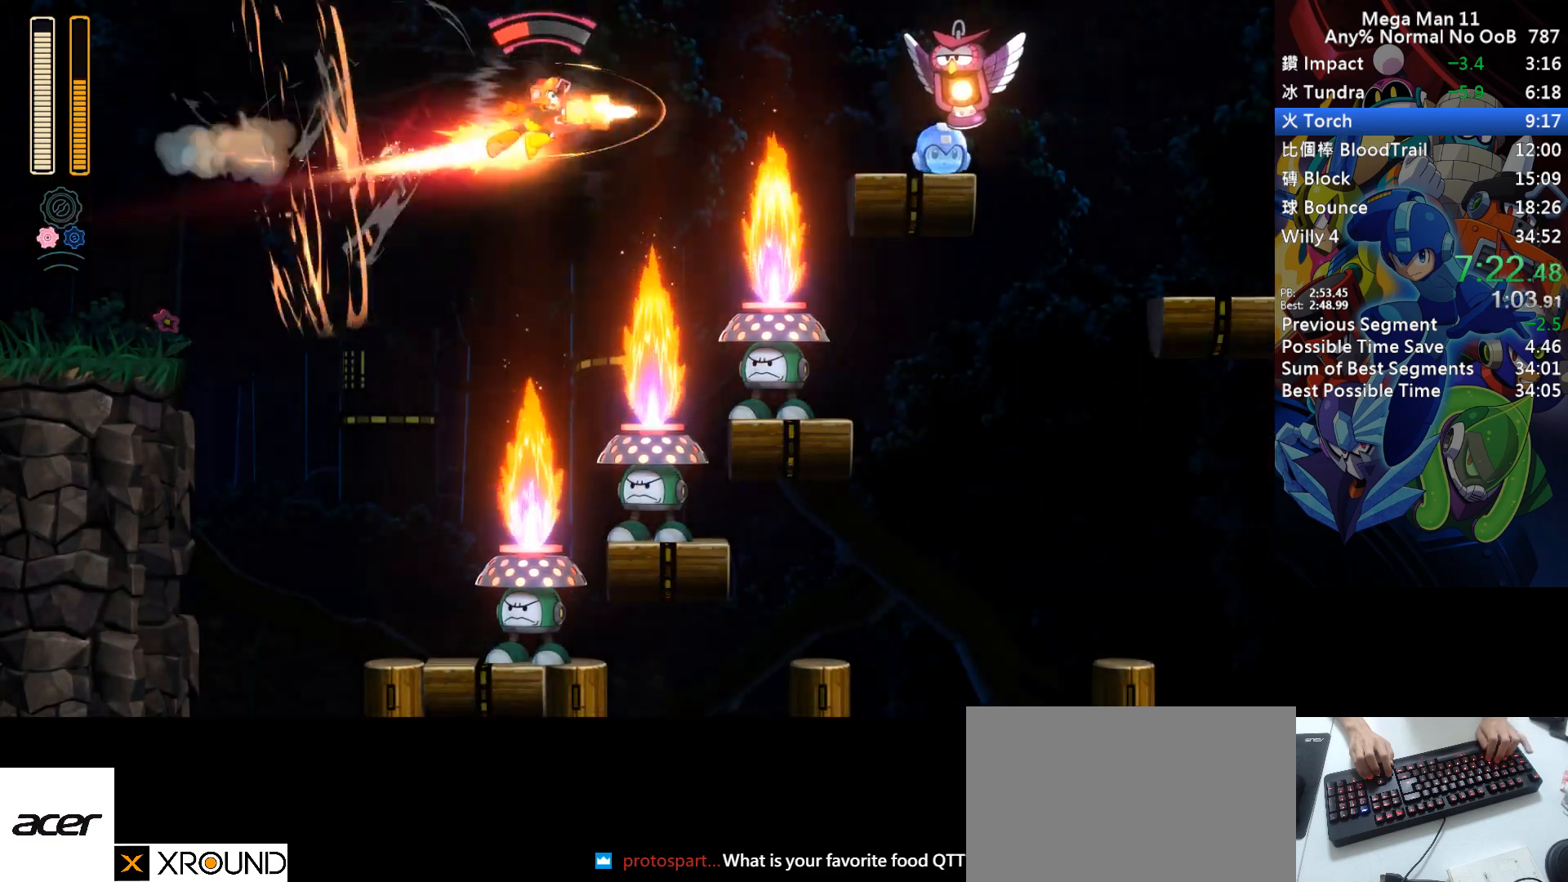
{"keys": ["a", "right", "s"], "events": [[233, "w", "down"], [317, "w", "up"], [400, "s", "down"]]}
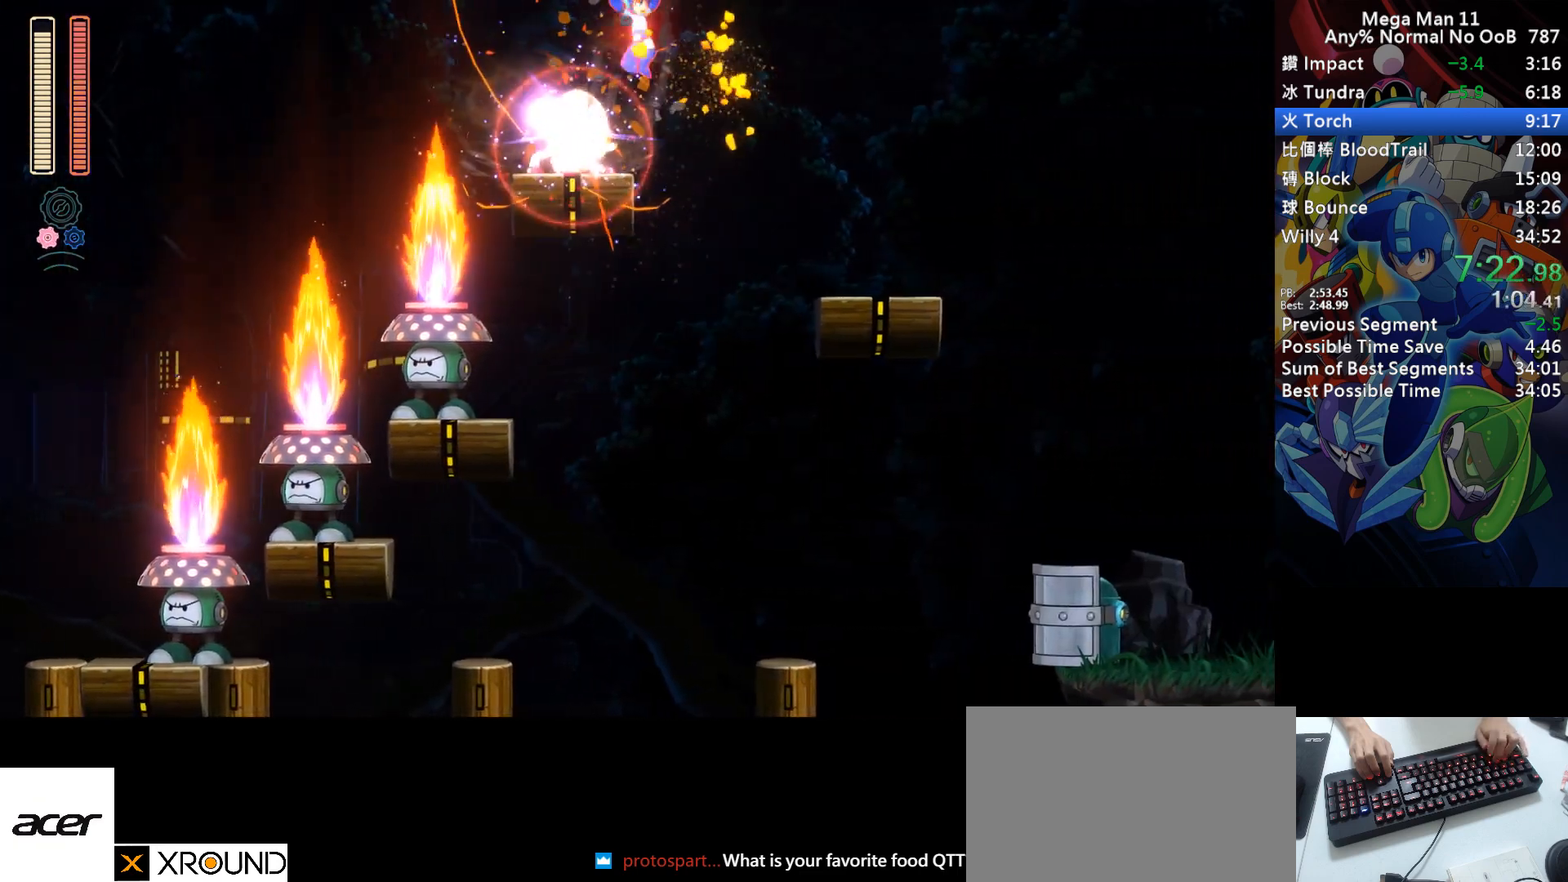
{"keys": ["a", "right"], "events": [[83, "s", "up"], [183, "z", "down"], [250, "z", "up"]]}
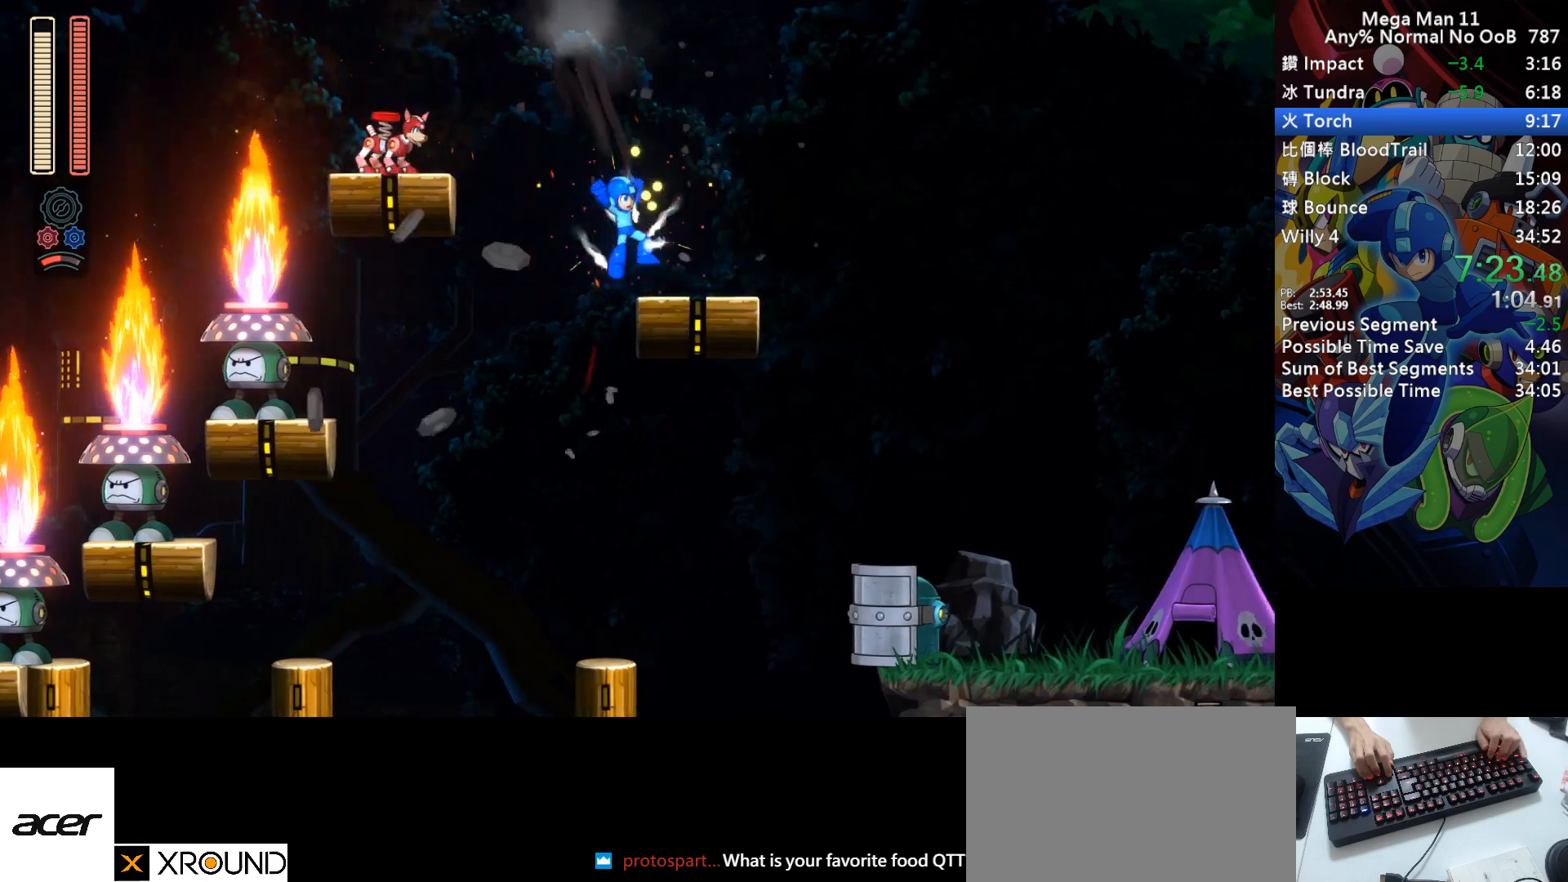
{"keys": ["a", "right"], "events": [[33, "d", "down"], [233, "s", "down"], [300, "d", "up"], [317, "s", "up"]]}
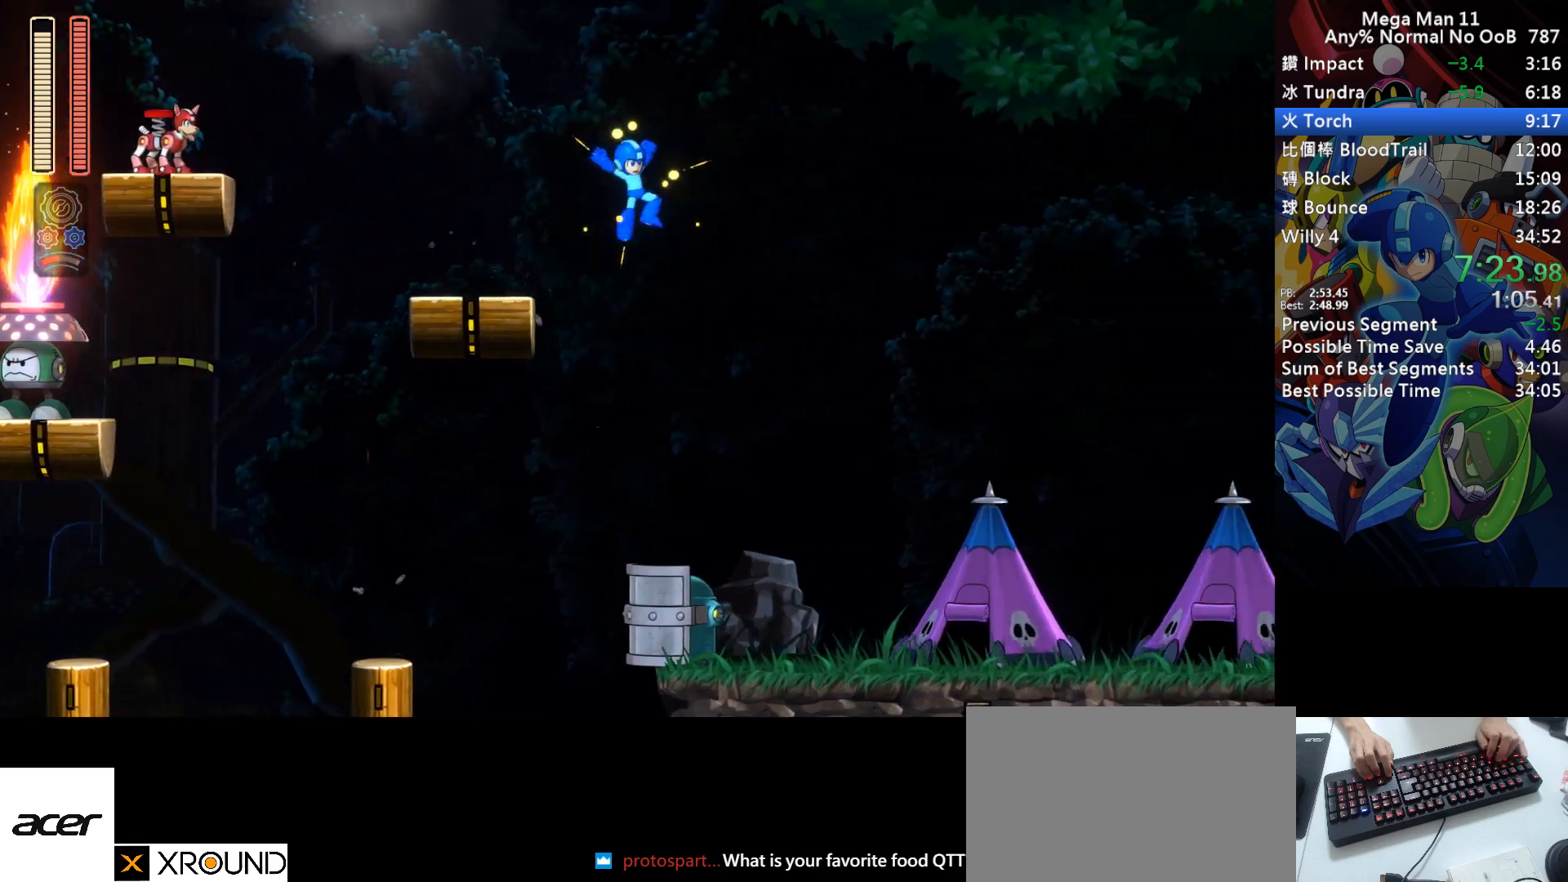
{"keys": ["right"], "events": [[417, "a", "up"]]}
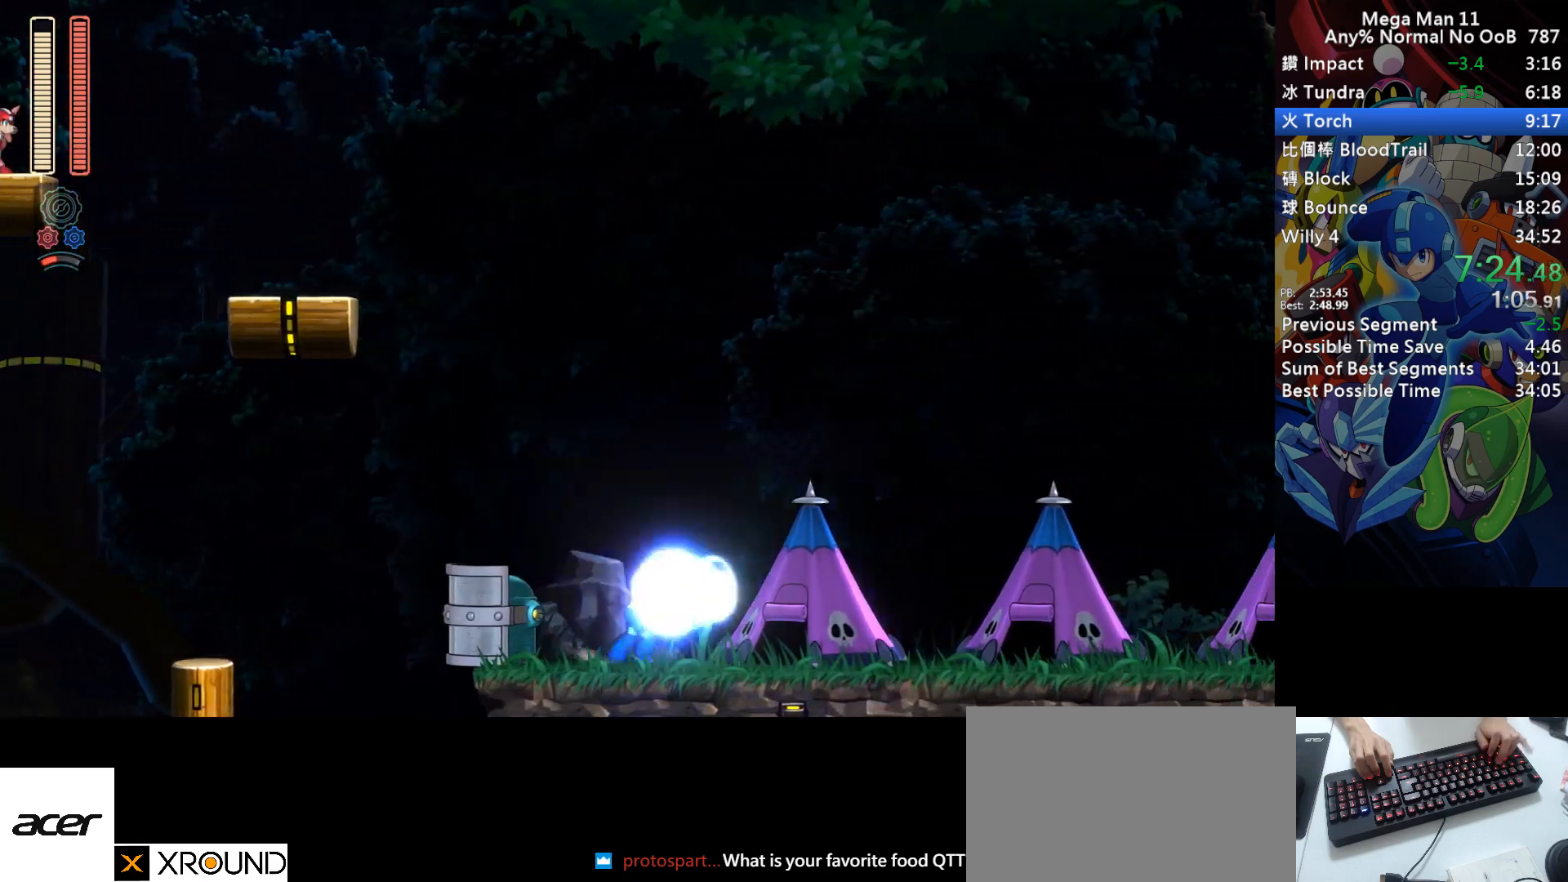
{"keys": ["d", "right"], "events": [[17, "d", "down"], [33, "3", "down"], [267, "3", "up"], [300, "d", "up"], [400, "d", "down"]]}
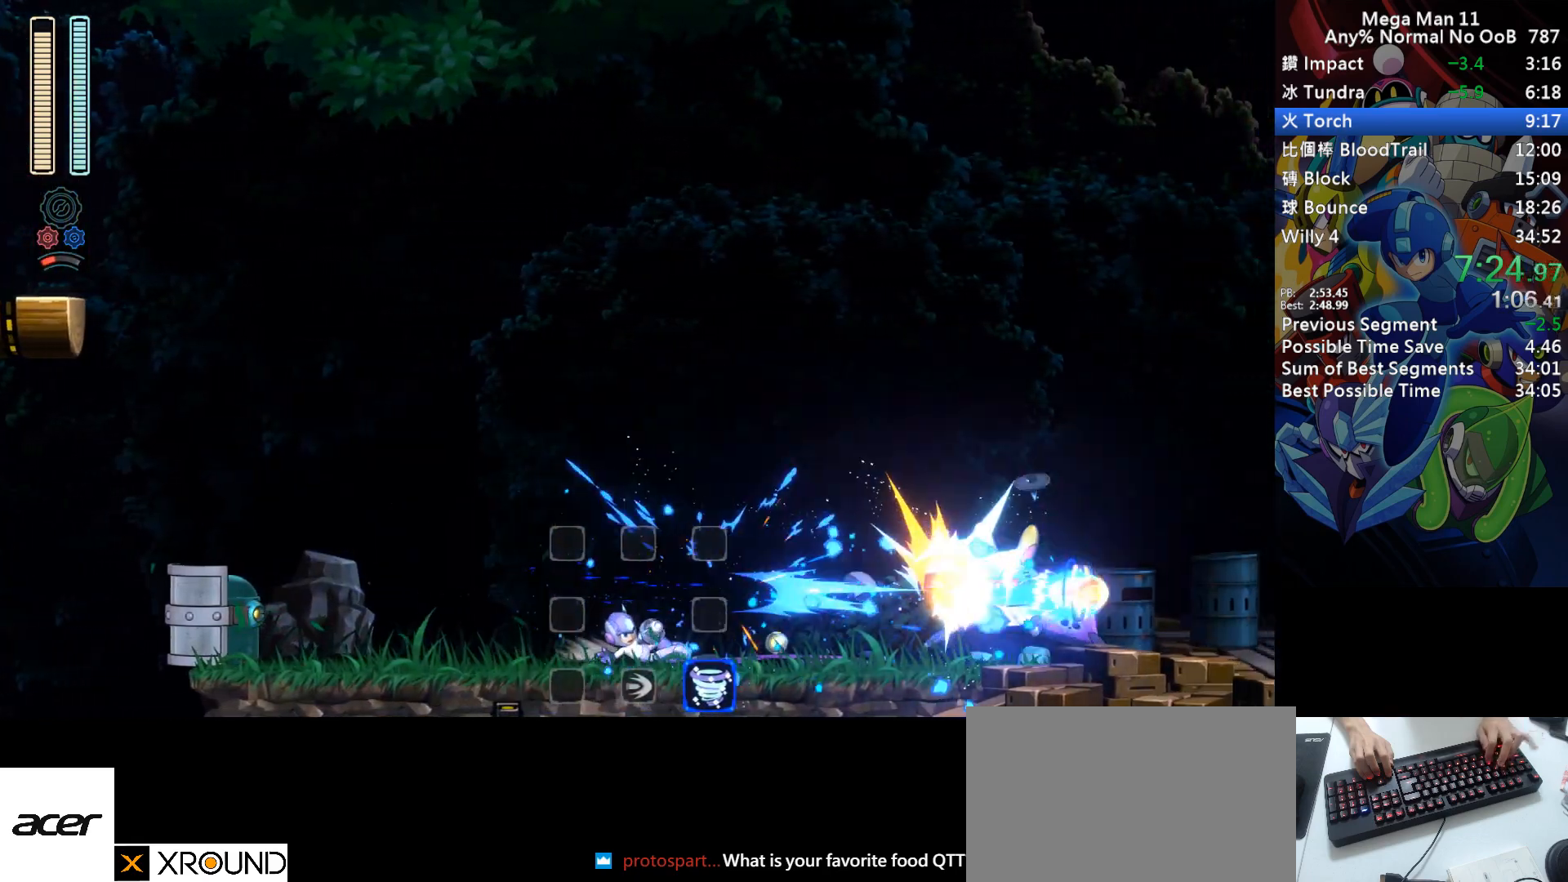
{"keys": ["d", "right"], "events": [[200, "d", "up"], [267, "d", "down"]]}
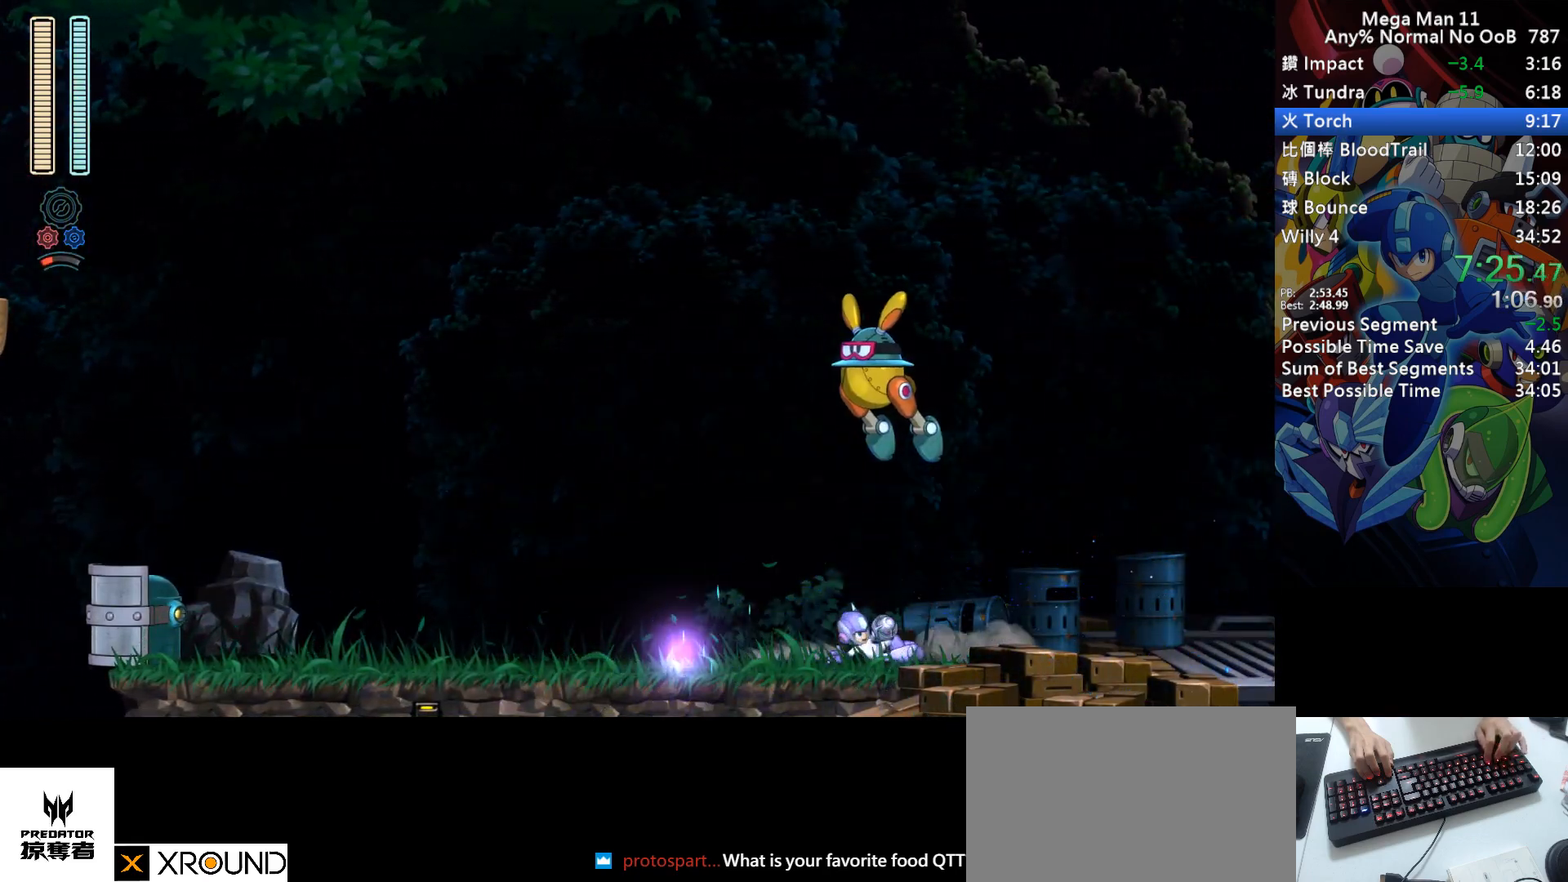
{"keys": ["right"], "events": [[67, "d", "up"], [150, "d", "down"], [217, "z", "down"], [400, "z", "up"], [467, "d", "up"]]}
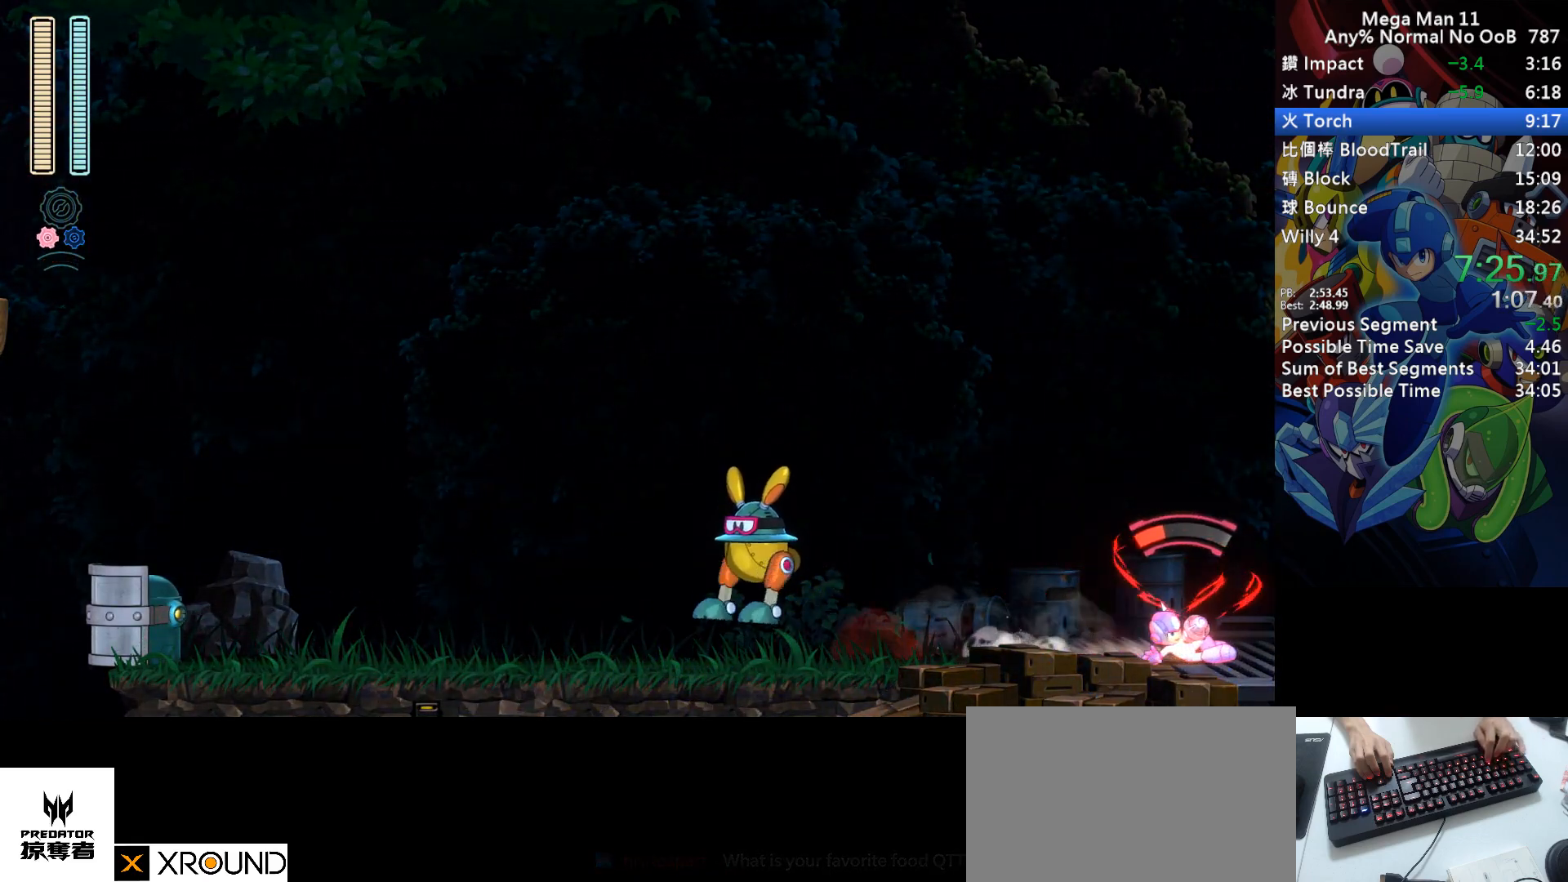
{"keys": ["right", "space"], "events": [[50, "d", "down"], [200, "d", "up"], [283, "space", "down"], [433, "s", "down"], [483, "s", "up"]]}
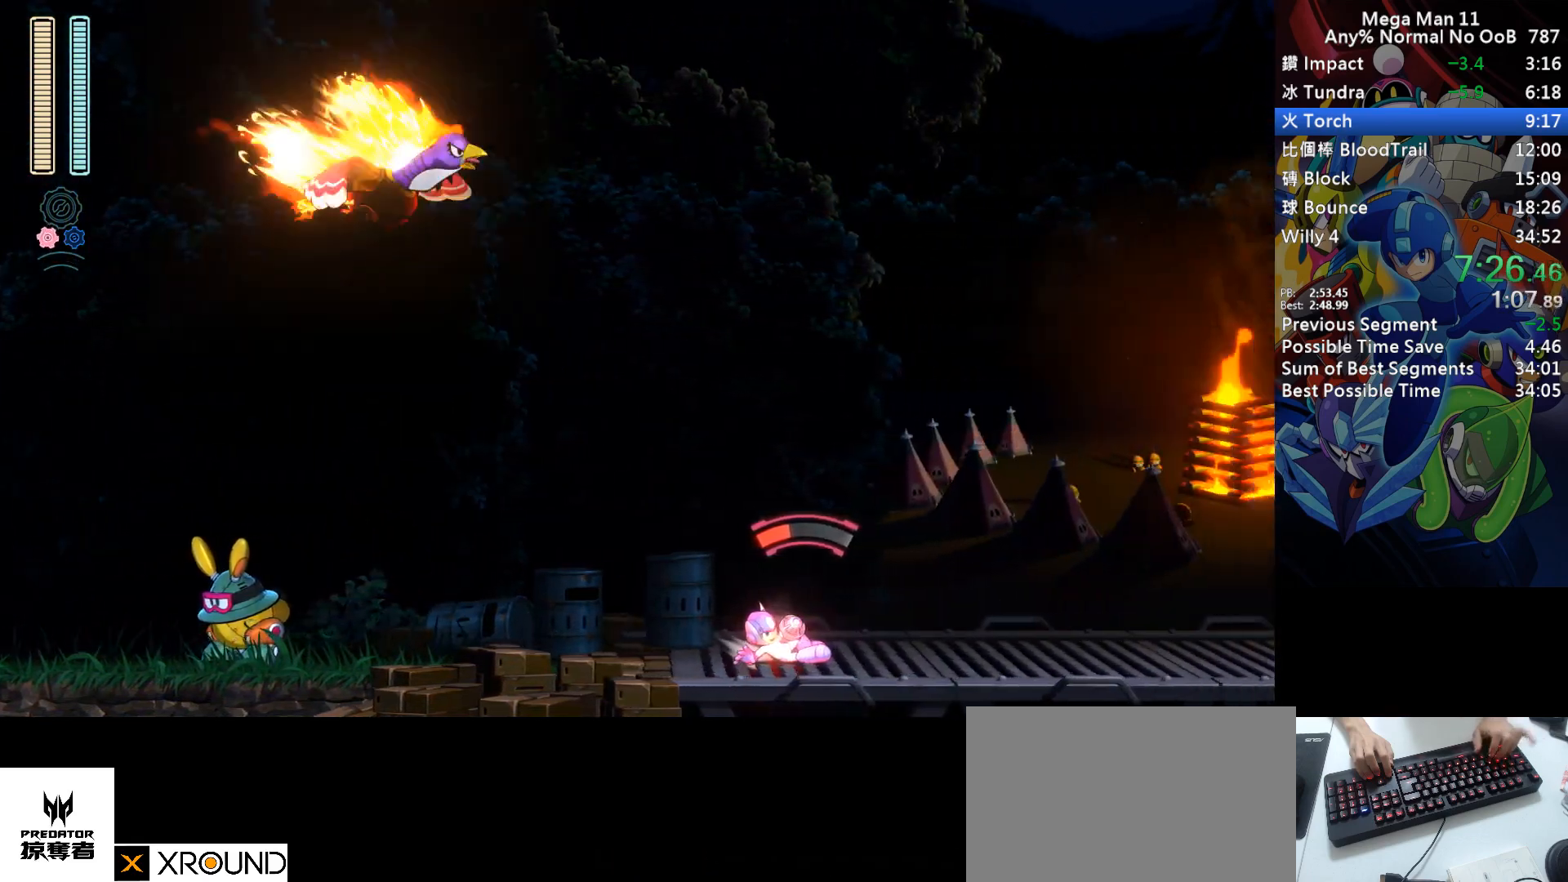
{"keys": ["right", "space"], "events": [[67, "s", "down"], [117, "s", "up"], [183, "s", "down"], [233, "s", "up"], [317, "s", "down"], [367, "s", "up"], [433, "s", "down"], [483, "s", "up"]]}
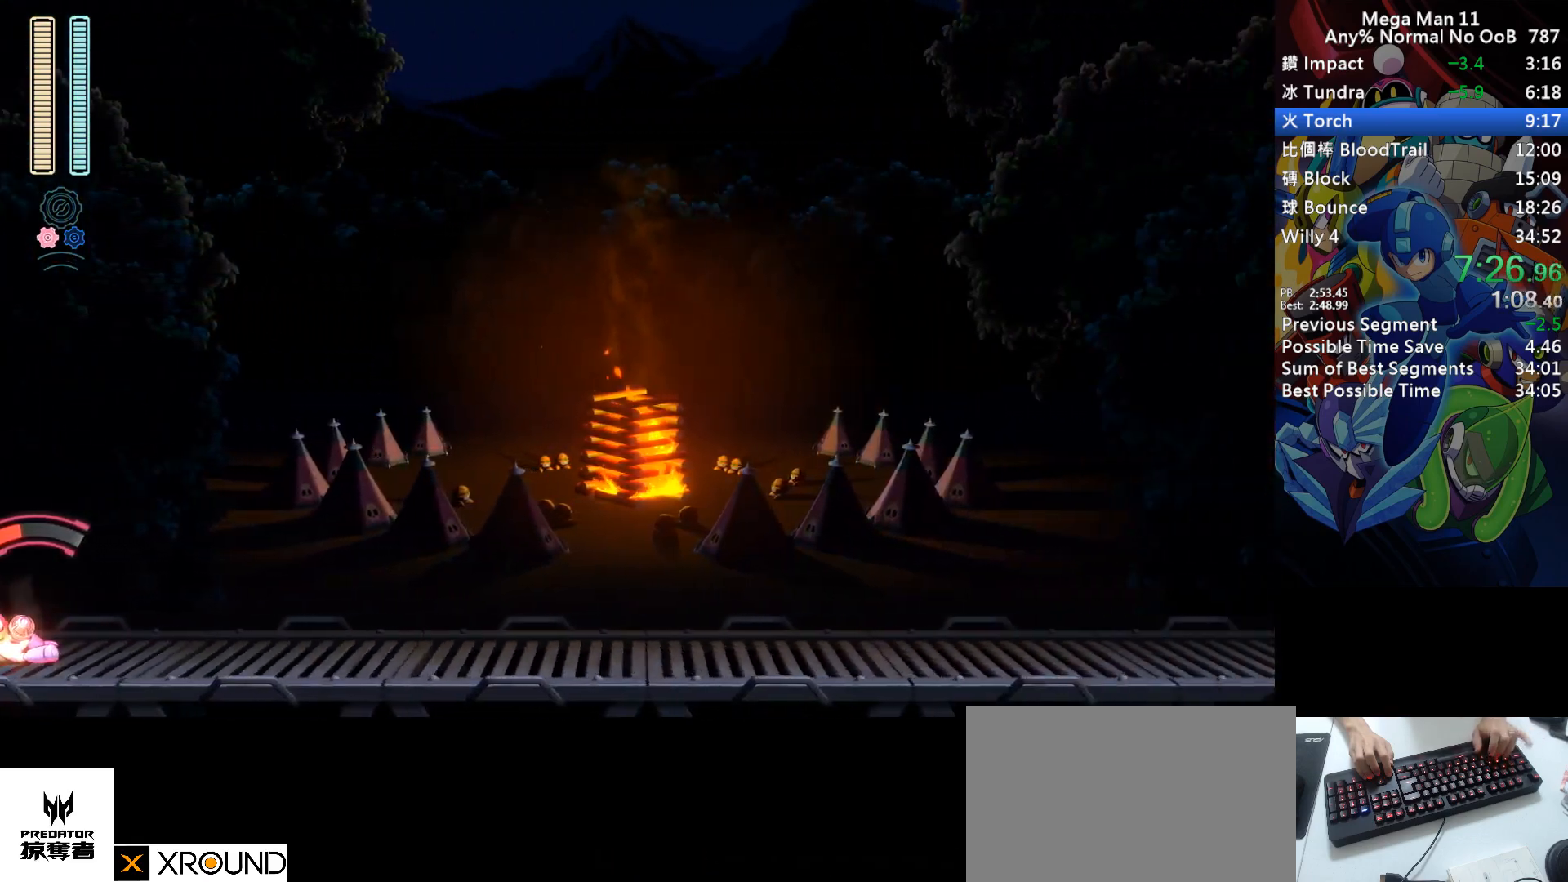
{"keys": ["right"], "events": [[50, "s", "down"], [117, "s", "up"], [167, "s", "down"], [250, "s", "up"], [267, "space", "up"]]}
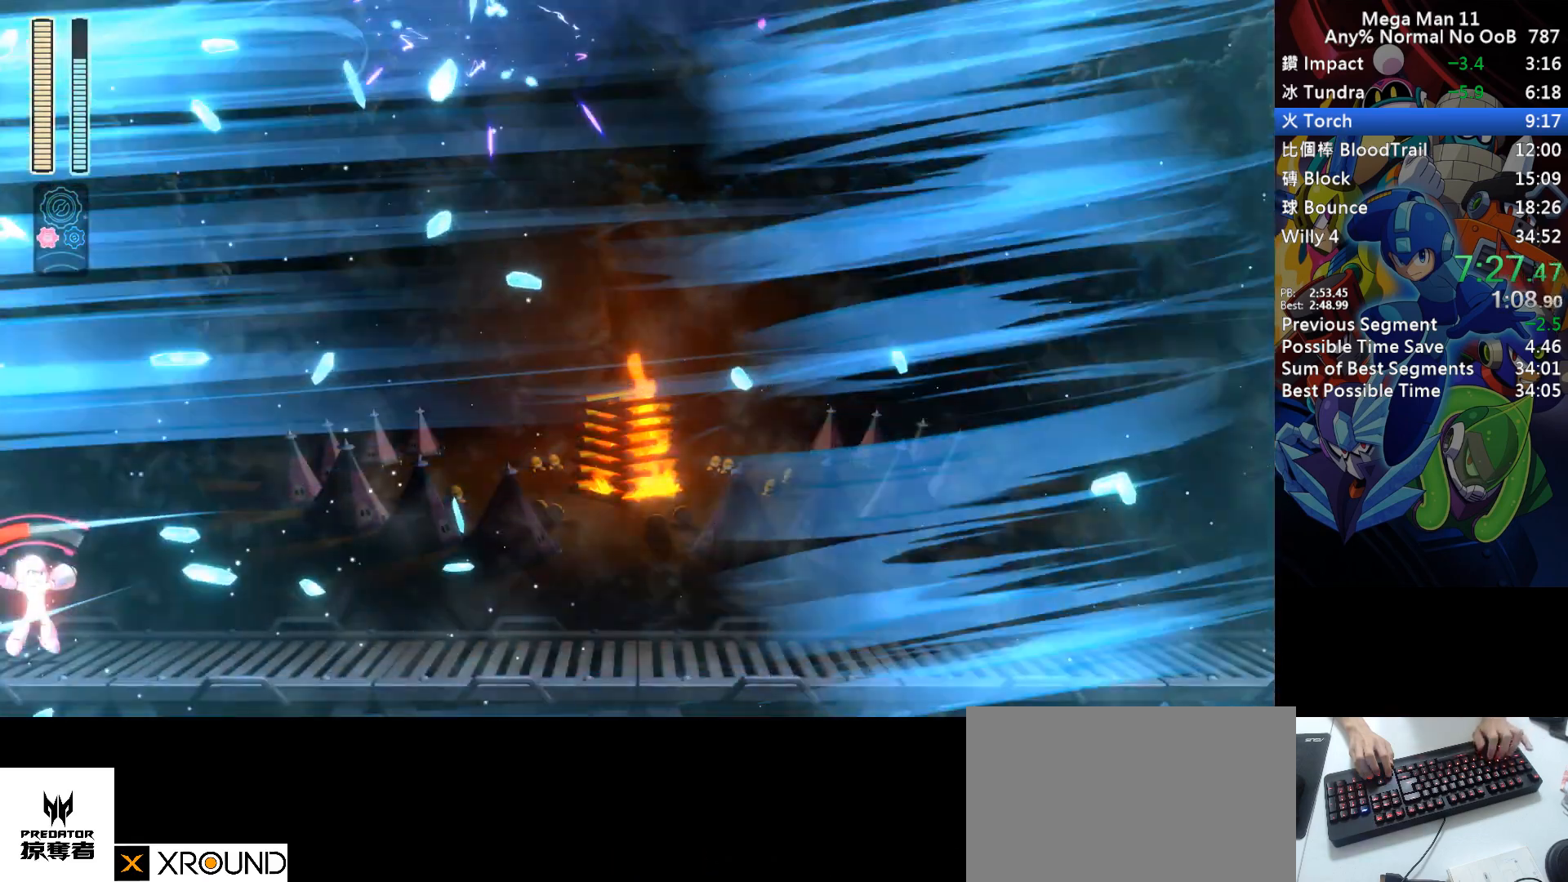
{"keys": ["right"], "events": [[133, "d", "down"], [183, "s", "down"], [200, "a", "down"], [250, "a", "up"], [250, "s", "up"], [267, "d", "up"], [367, "z", "down"], [433, "z", "up"]]}
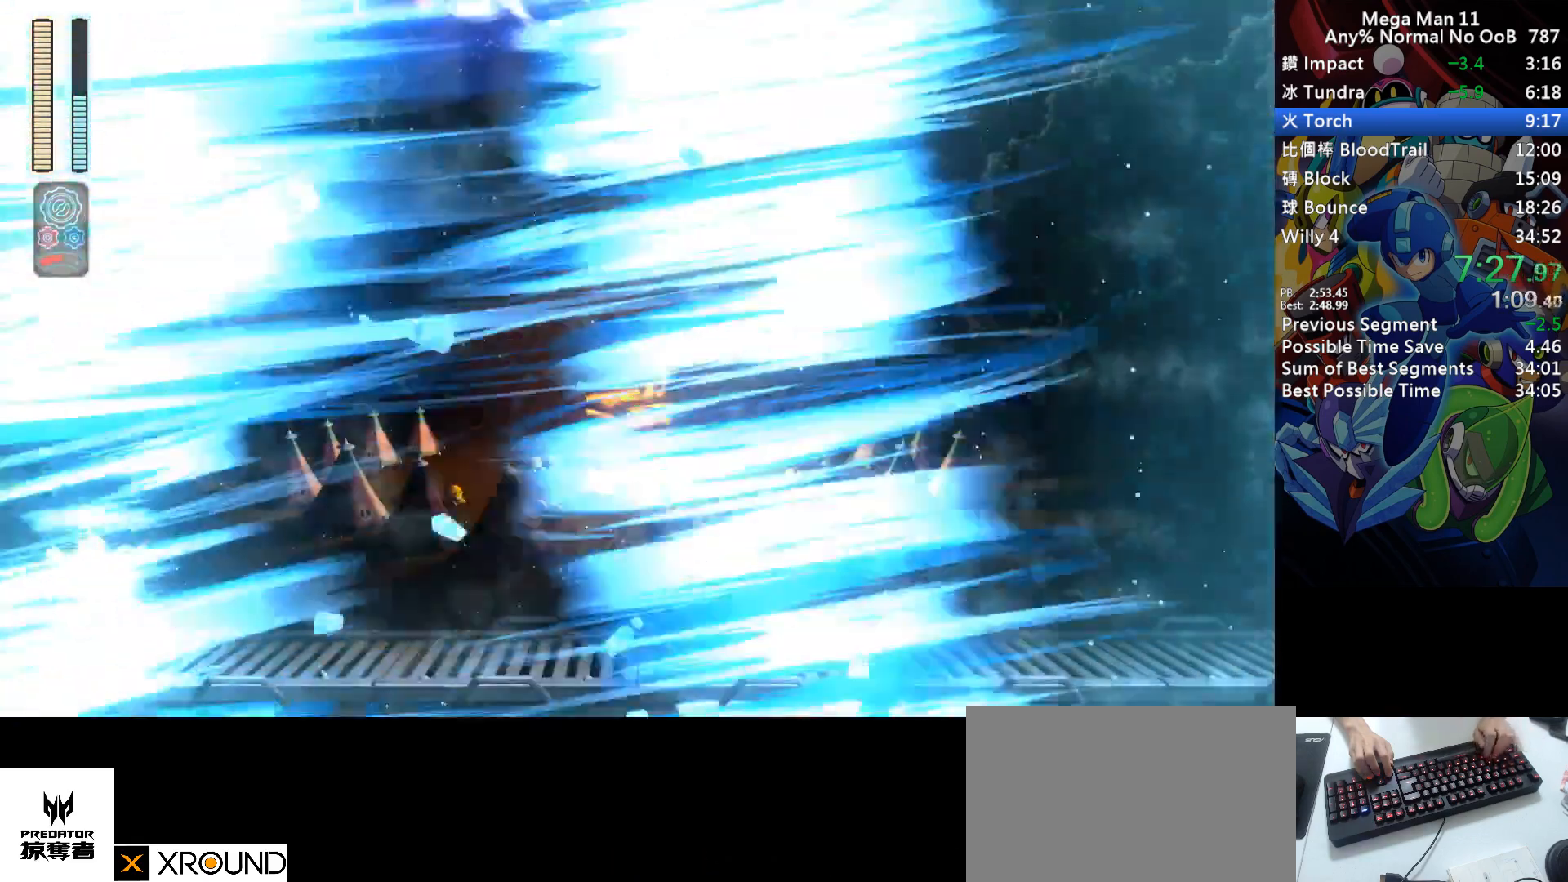
{"keys": ["d", "right"], "events": [[417, "d", "down"]]}
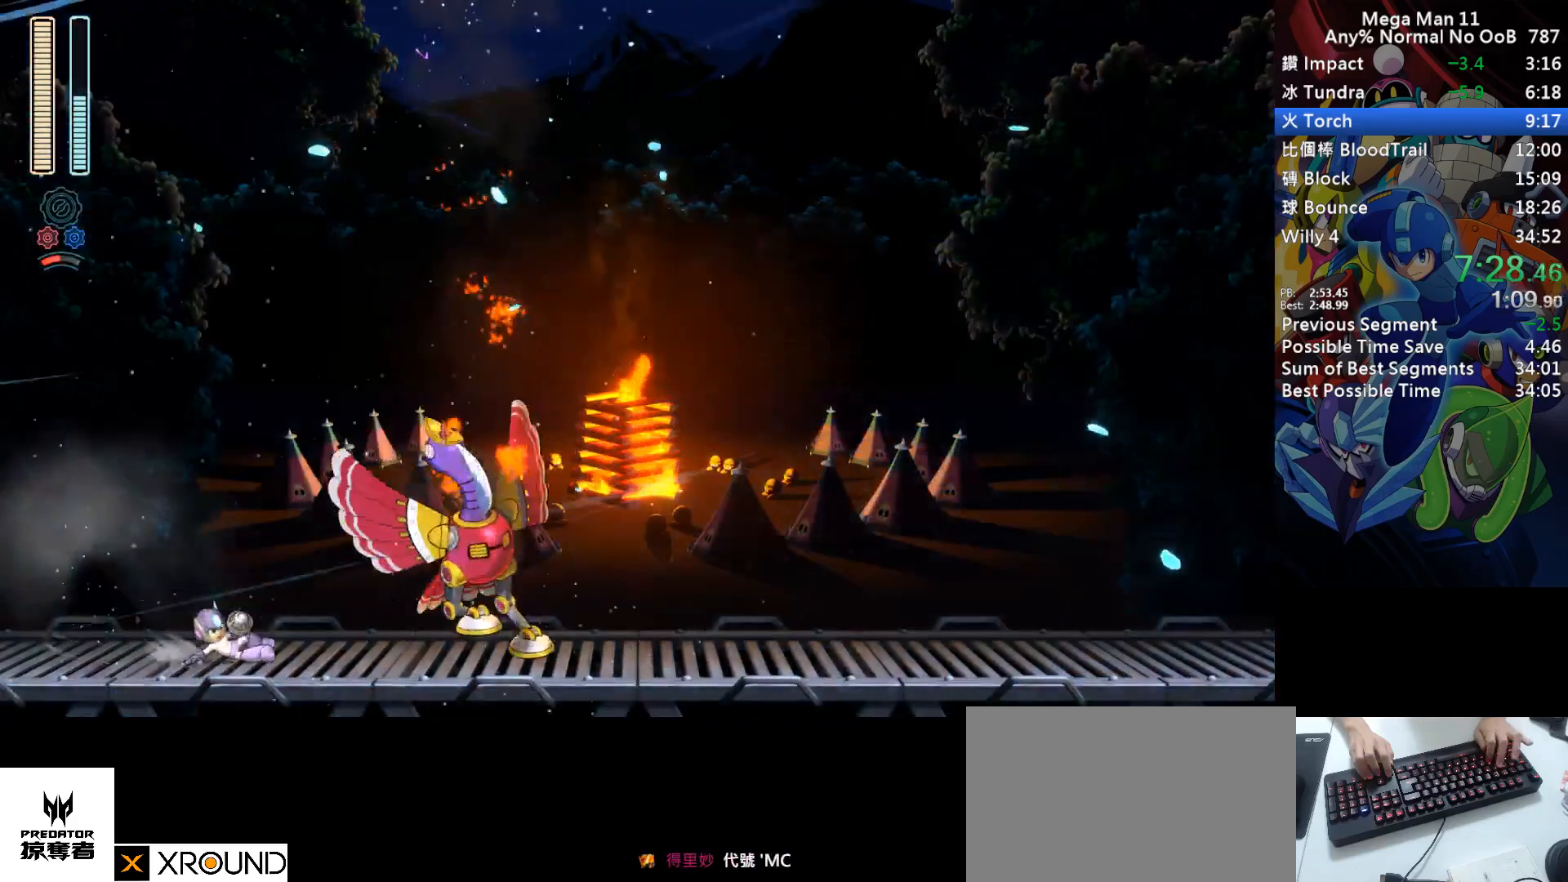
{"keys": ["right"], "events": [[183, "a", "down"], [183, "s", "down"], [250, "a", "up"], [250, "s", "up"], [267, "d", "up"]]}
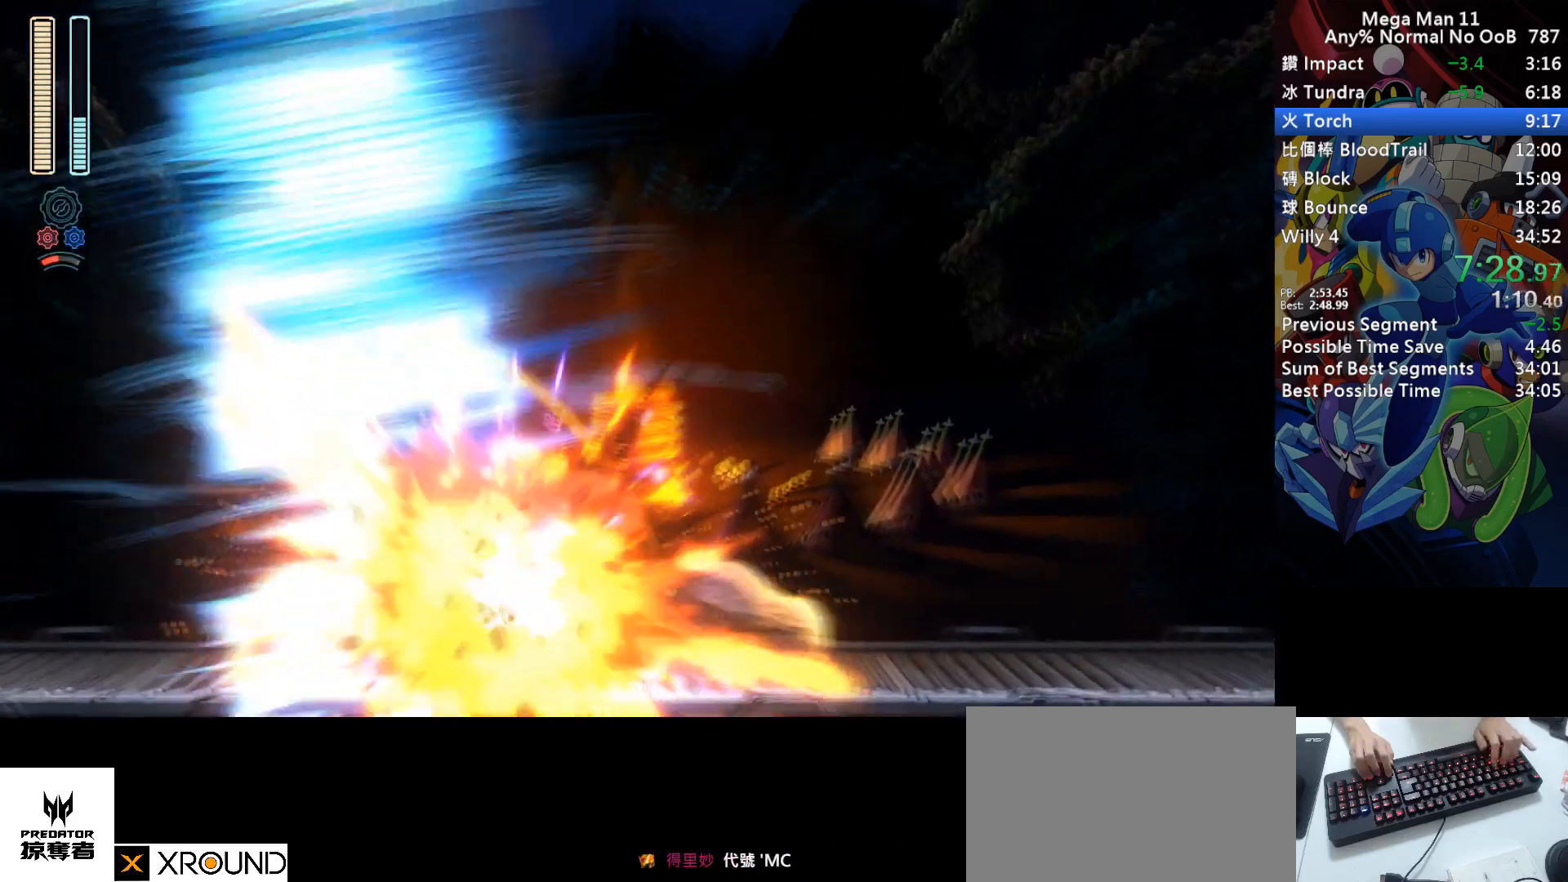
{"keys": ["d", "right"], "events": [[183, "e", "down"], [183, "q", "down"], [233, "q", "up"], [250, "e", "up"], [400, "d", "down"]]}
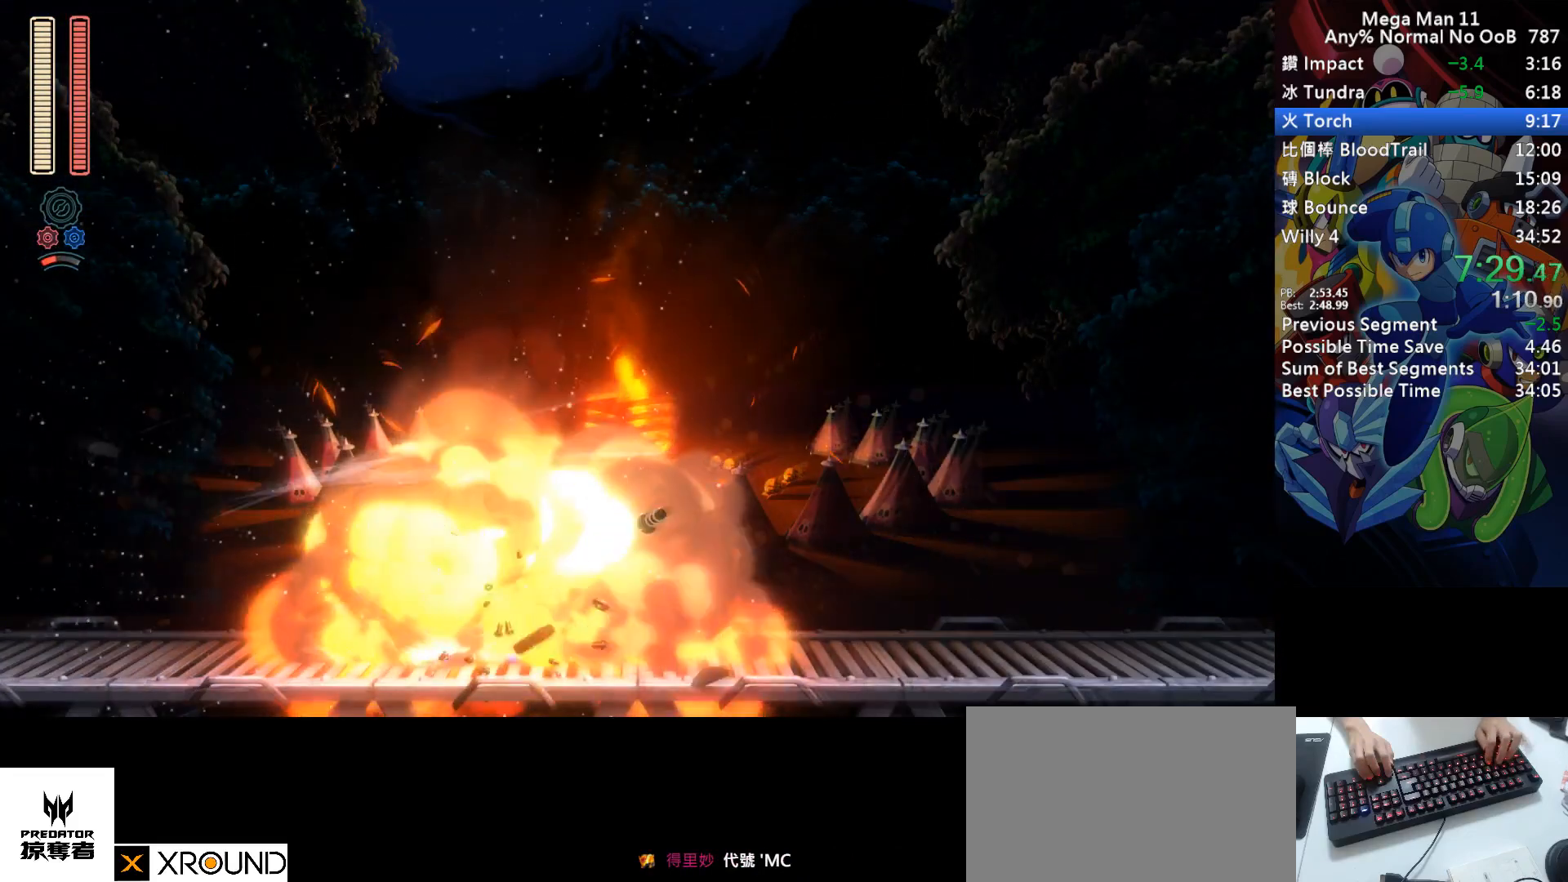
{"keys": ["d", "right"], "events": [[183, "d", "up"], [267, "d", "down"]]}
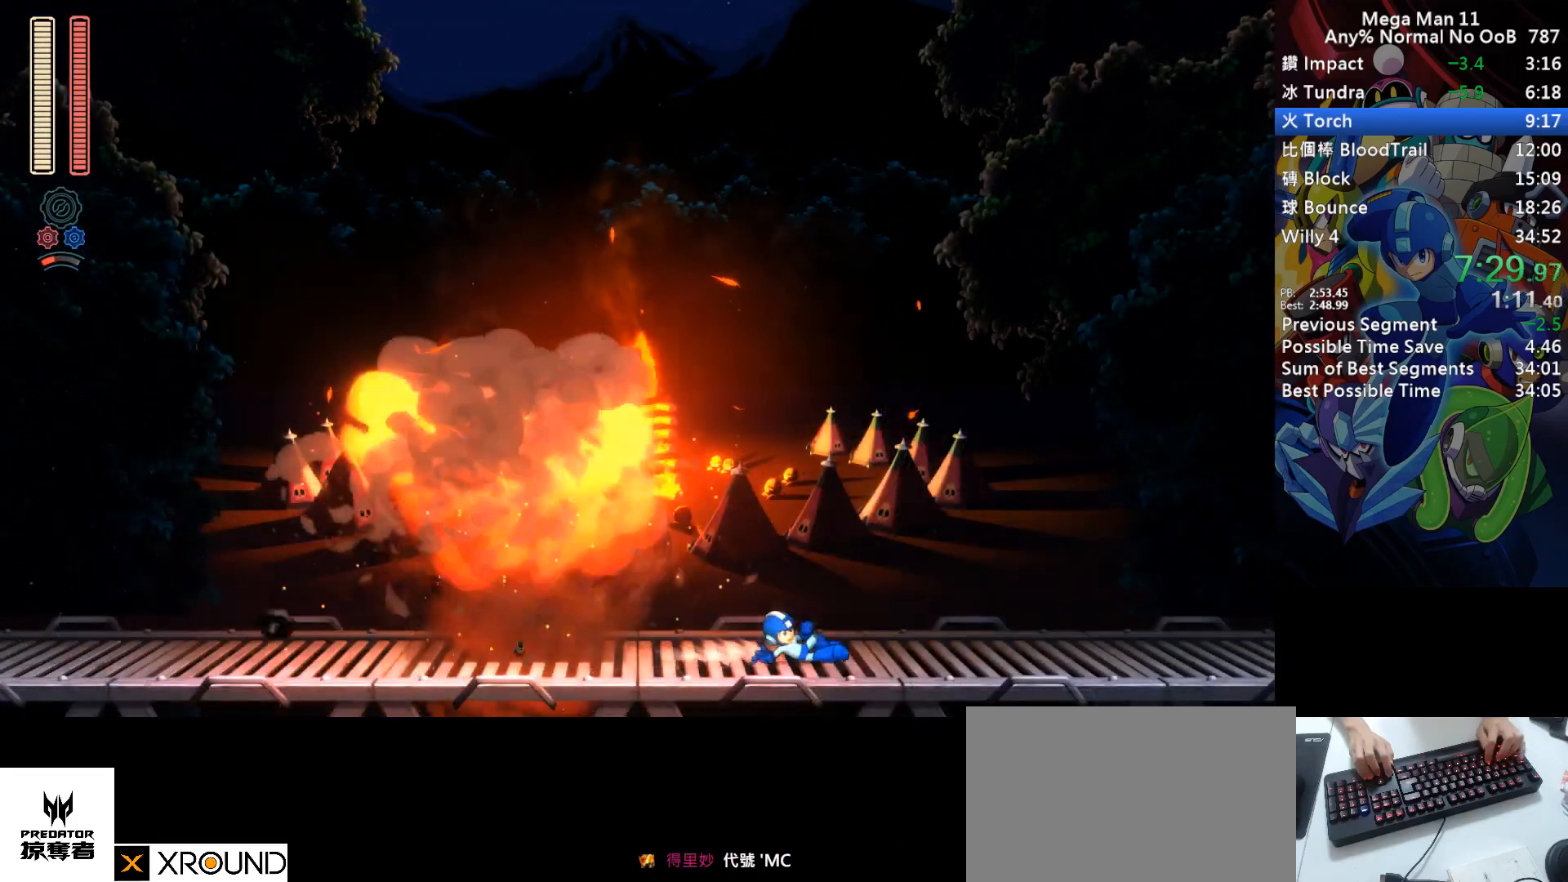
{"keys": ["d", "right"], "events": [[50, "d", "up"], [133, "d", "down"], [433, "d", "up"], [500, "d", "down"]]}
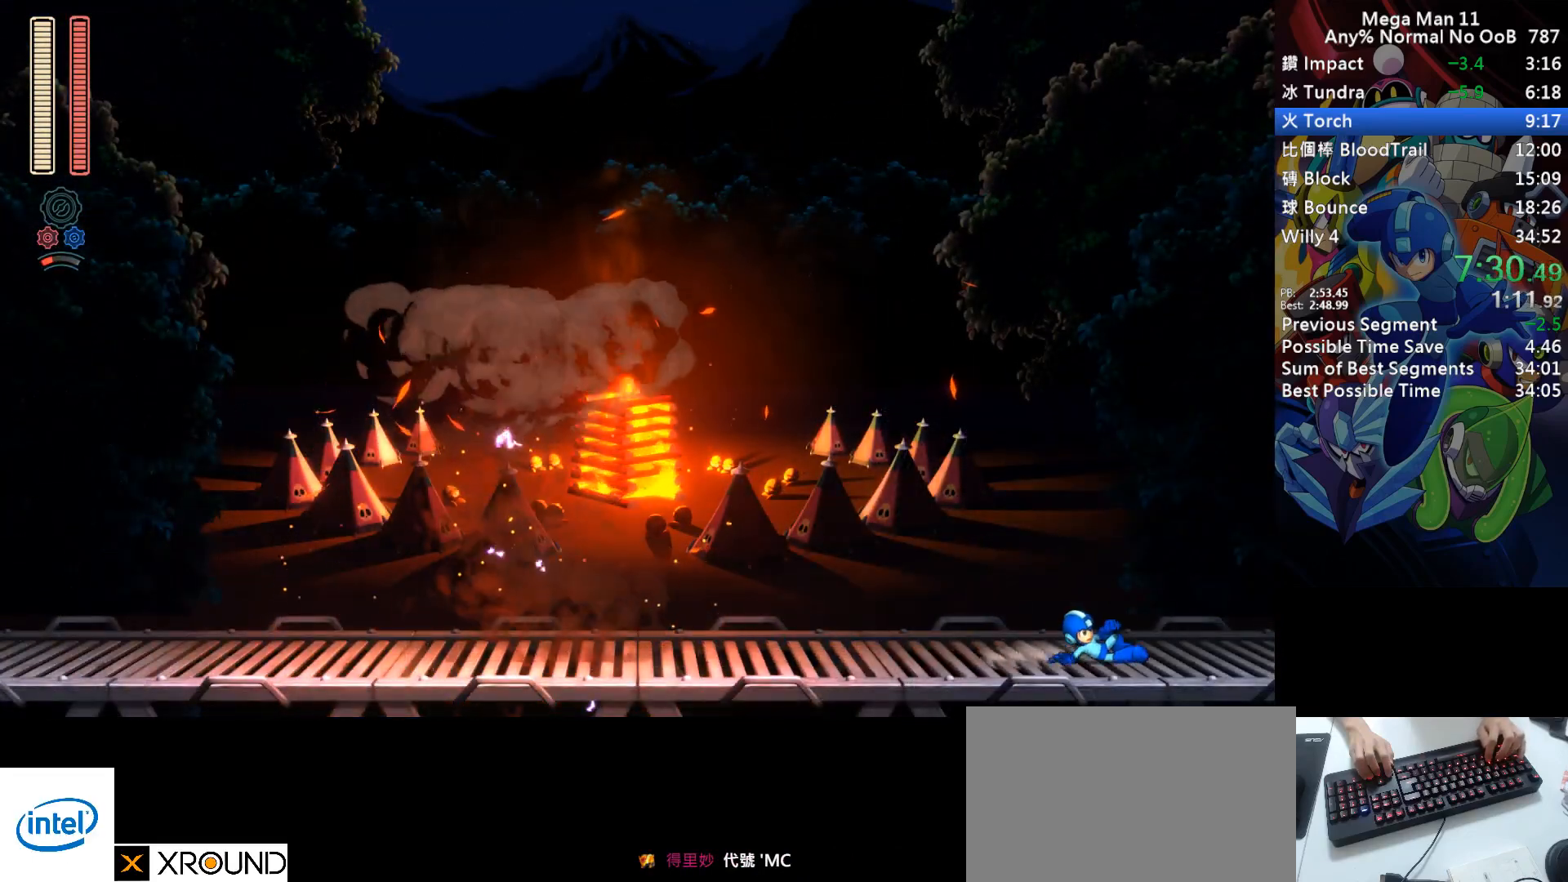
{"keys": ["d", "right"], "events": [[283, "d", "up"], [367, "d", "down"]]}
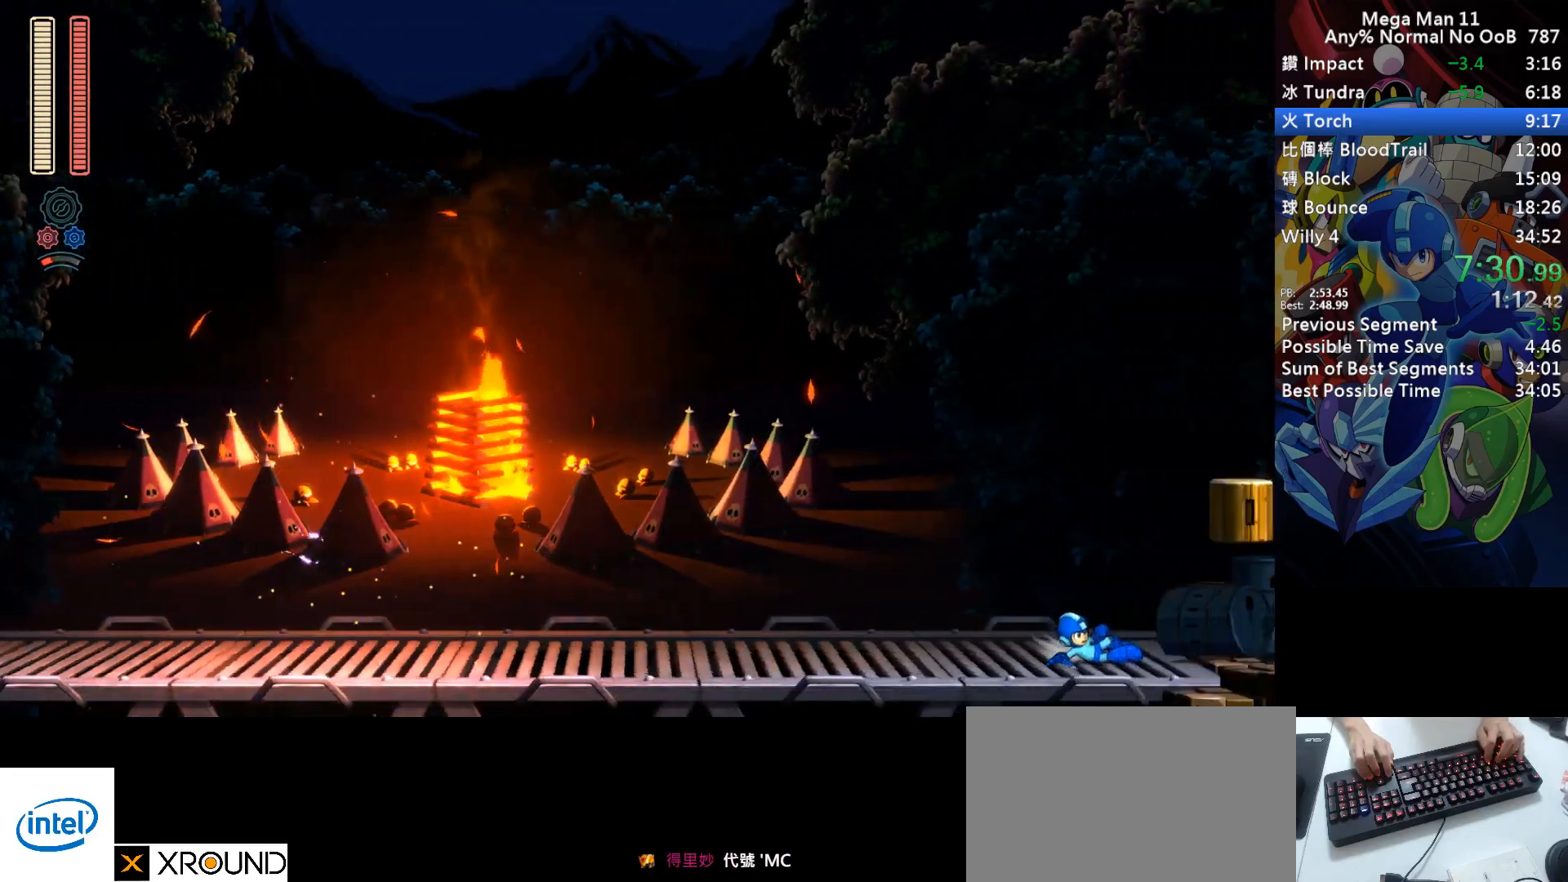
{"keys": ["d", "right"], "events": []}
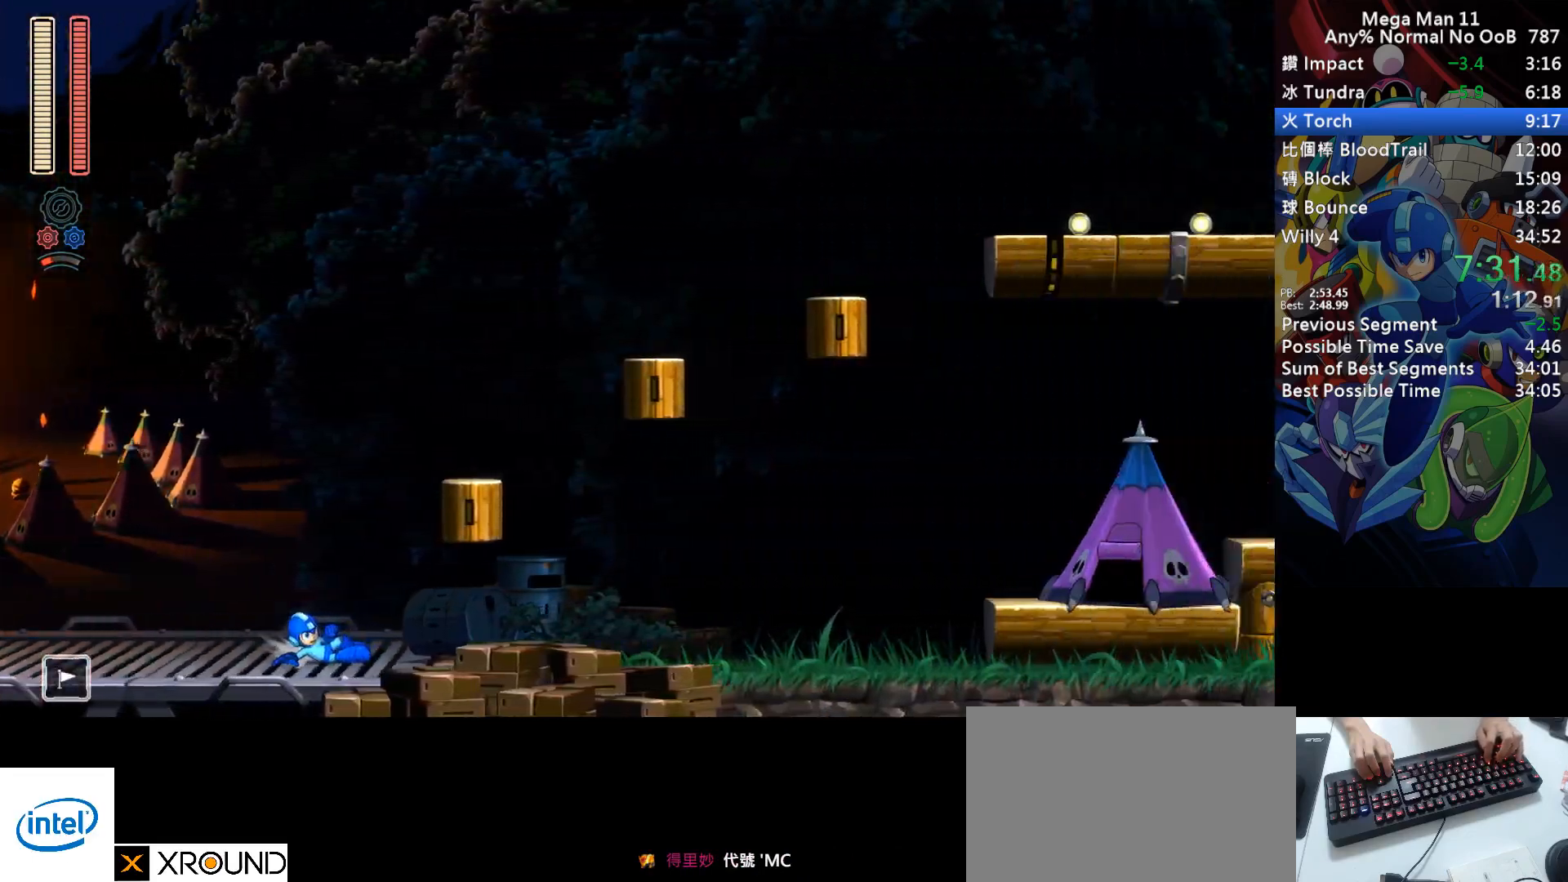
{"keys": ["right"], "events": [[467, "d", "up"]]}
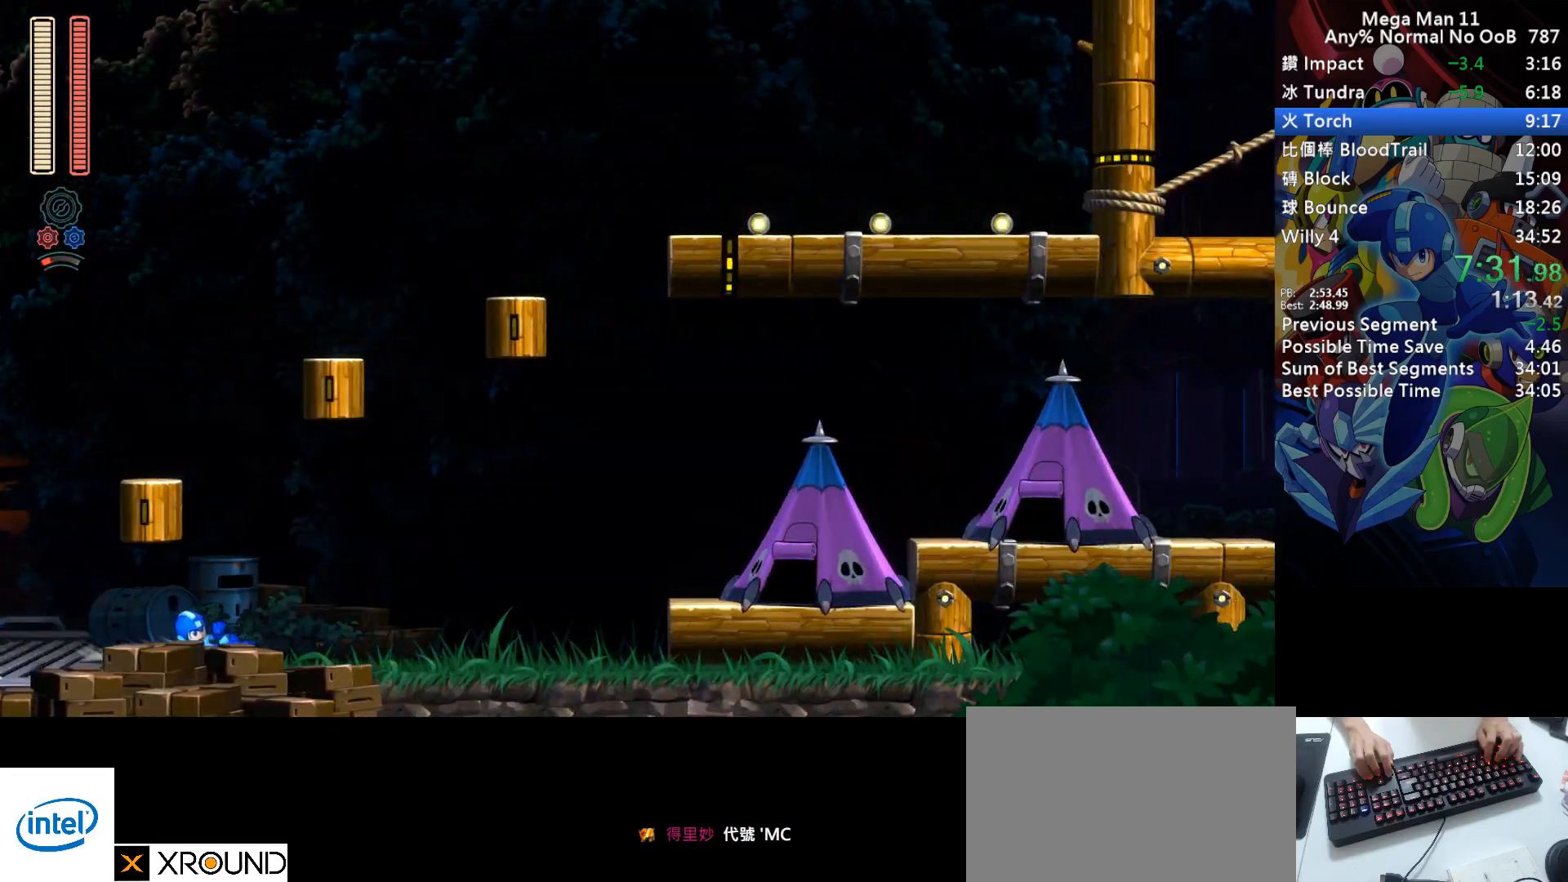
{"keys": ["d", "right"], "events": [[33, "d", "down"], [400, "d", "up"], [467, "d", "down"]]}